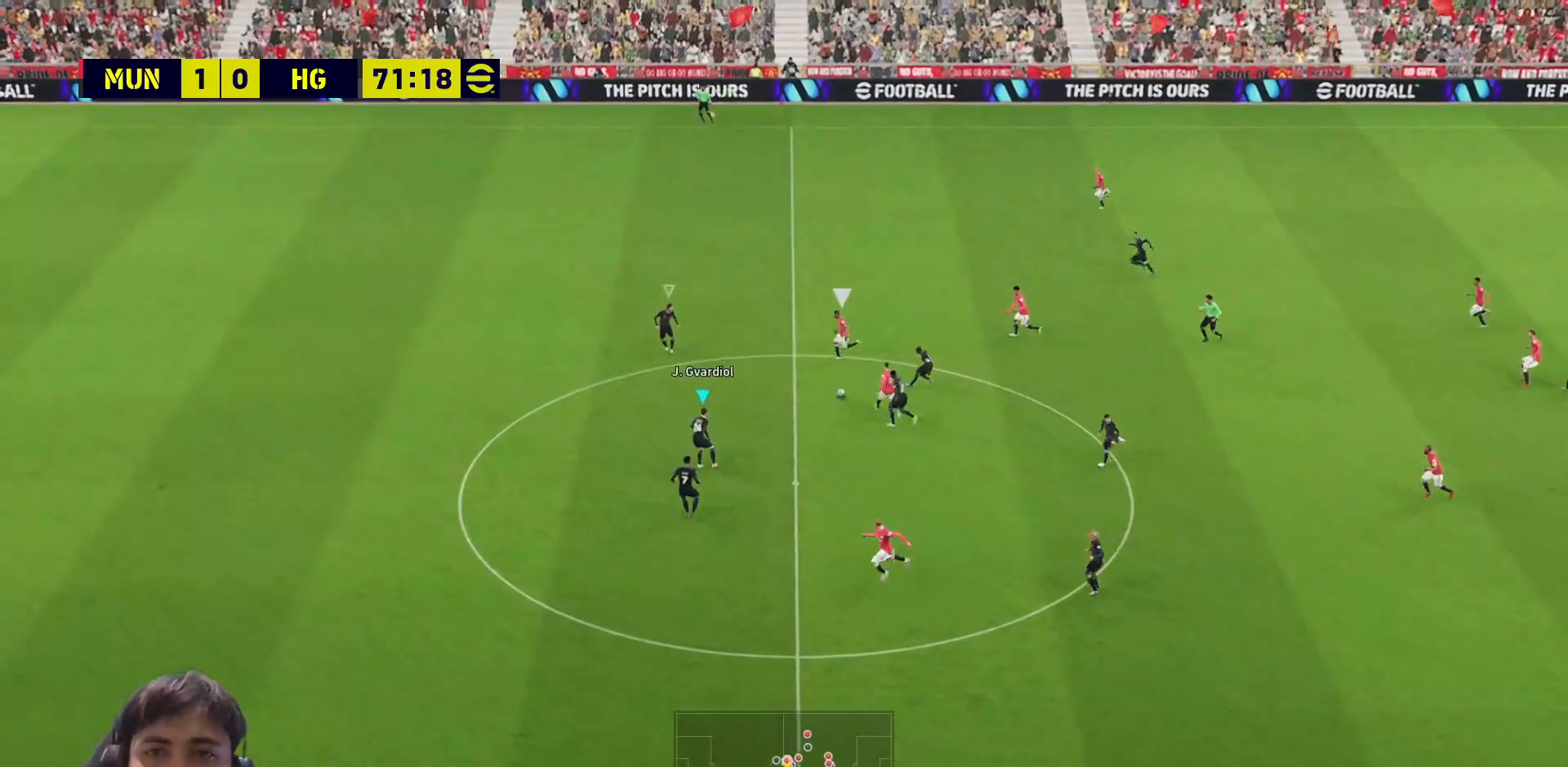
Gameplay with a controller (PlayStation layout); each line is a JSON object with the inputs held at the frame after it. "events" lists button and stick changes between this image and that frame as [ms after this image, input, new state], when the widget could be followed in between.
{"buttons": ["CROSS", "SQUARE", "R1", "L3"], "left_stick": "up-right", "right_stick": "center", "events": [[133, "L1", "down"], [217, "L1", "up"], [283, "left_stick", "up-right"], [400, "CROSS", "down"], [417, "R1", "down"], [500, "L3", "down"]]}
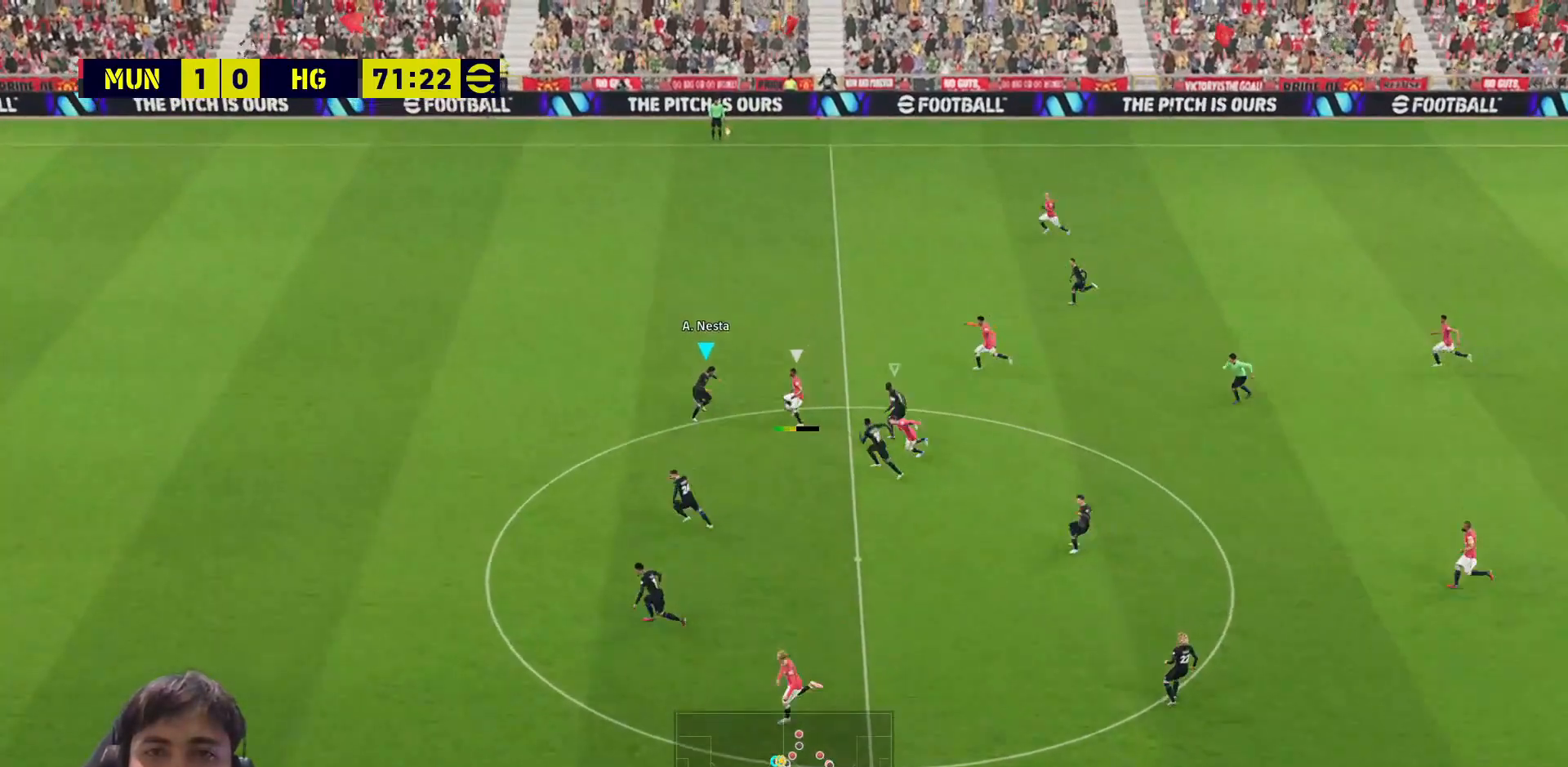
{"buttons": ["CROSS", "SQUARE", "R1", "L3"], "left_stick": "up-right", "right_stick": "center", "events": [[33, "left_stick", "right"], [267, "left_stick", "up-right"]]}
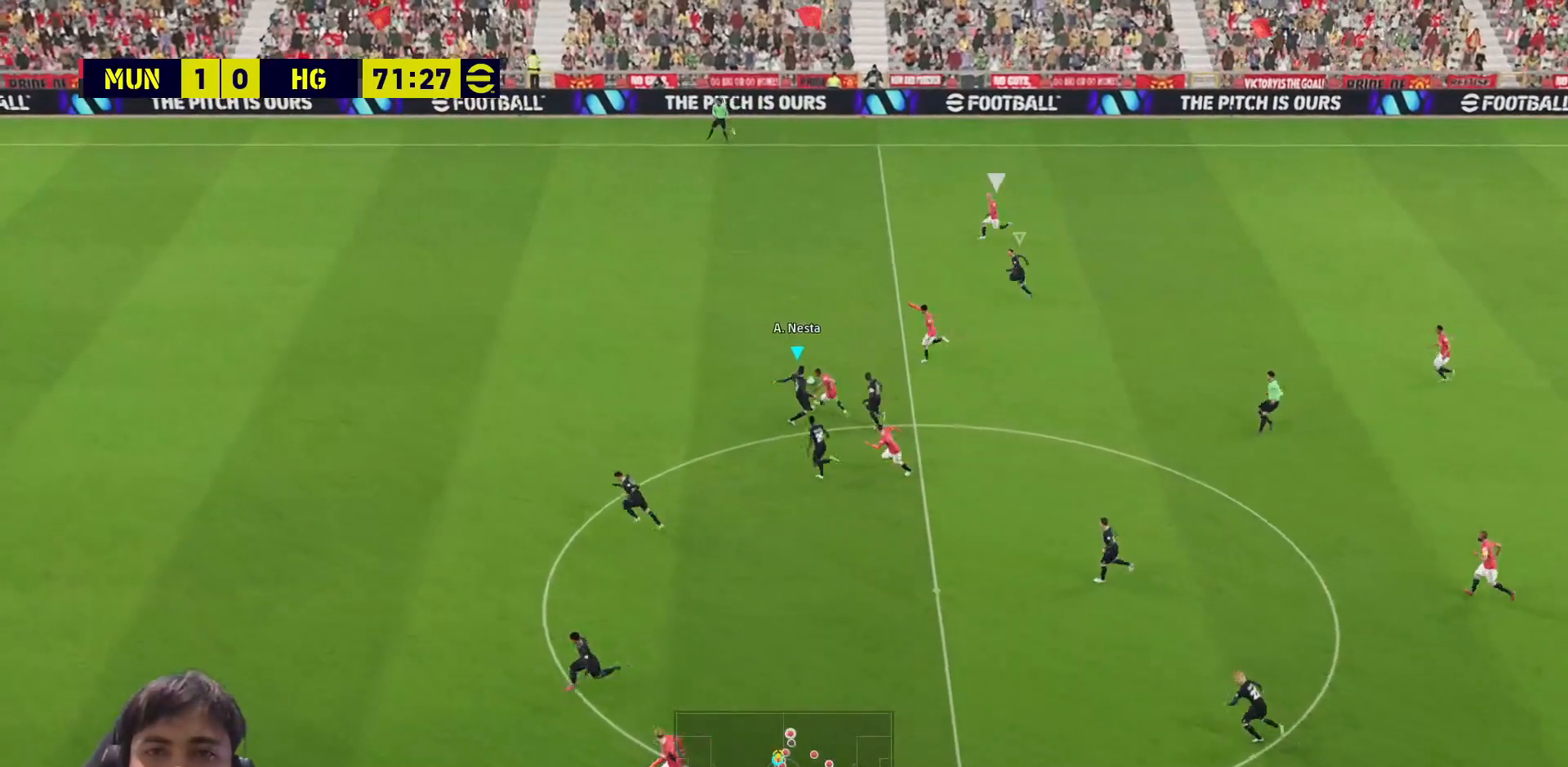
{"buttons": ["SQUARE", "L3"], "left_stick": "left", "right_stick": "center", "events": [[117, "left_stick", "up-left"], [150, "L3", "up"], [167, "CROSS", "up"], [167, "R1", "up"], [200, "left_stick", "left"], [217, "L3", "down"], [317, "L1", "down"], [417, "L1", "up"]]}
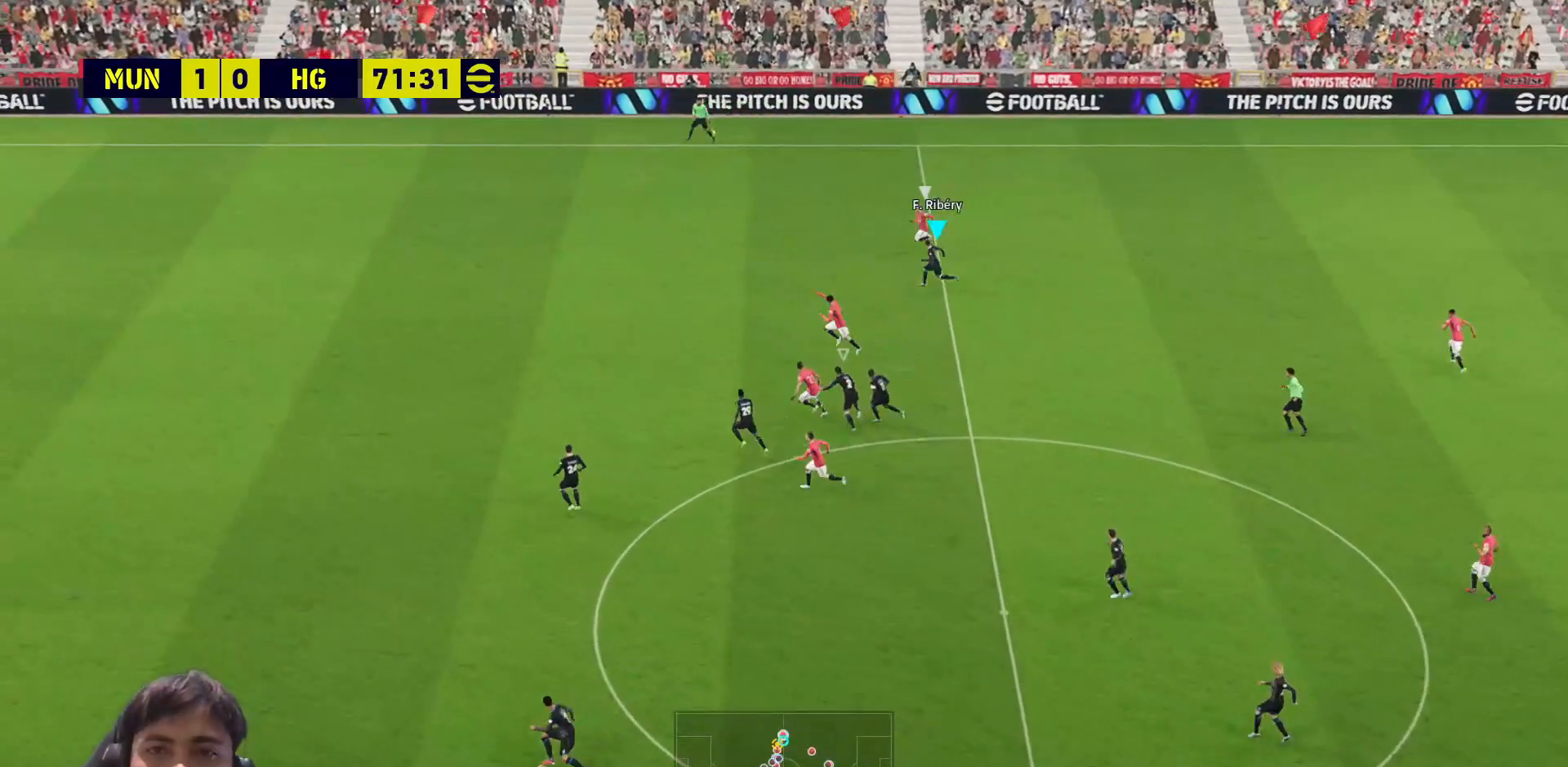
{"buttons": ["SQUARE", "L3"], "left_stick": "left", "right_stick": "center", "events": []}
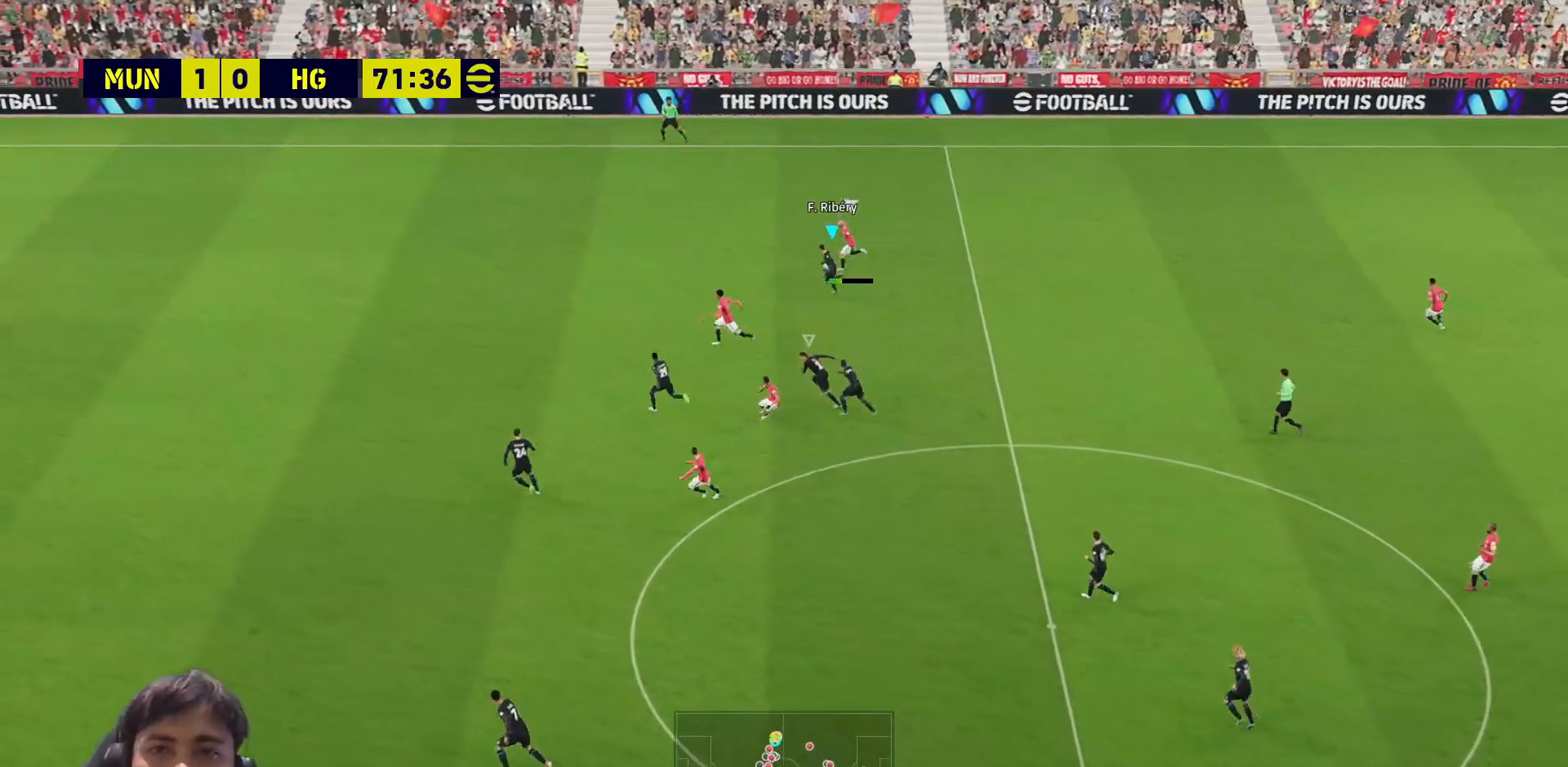
{"buttons": ["SQUARE", "L3"], "left_stick": "up-left", "right_stick": "center", "events": [[100, "left_stick", "up-left"]]}
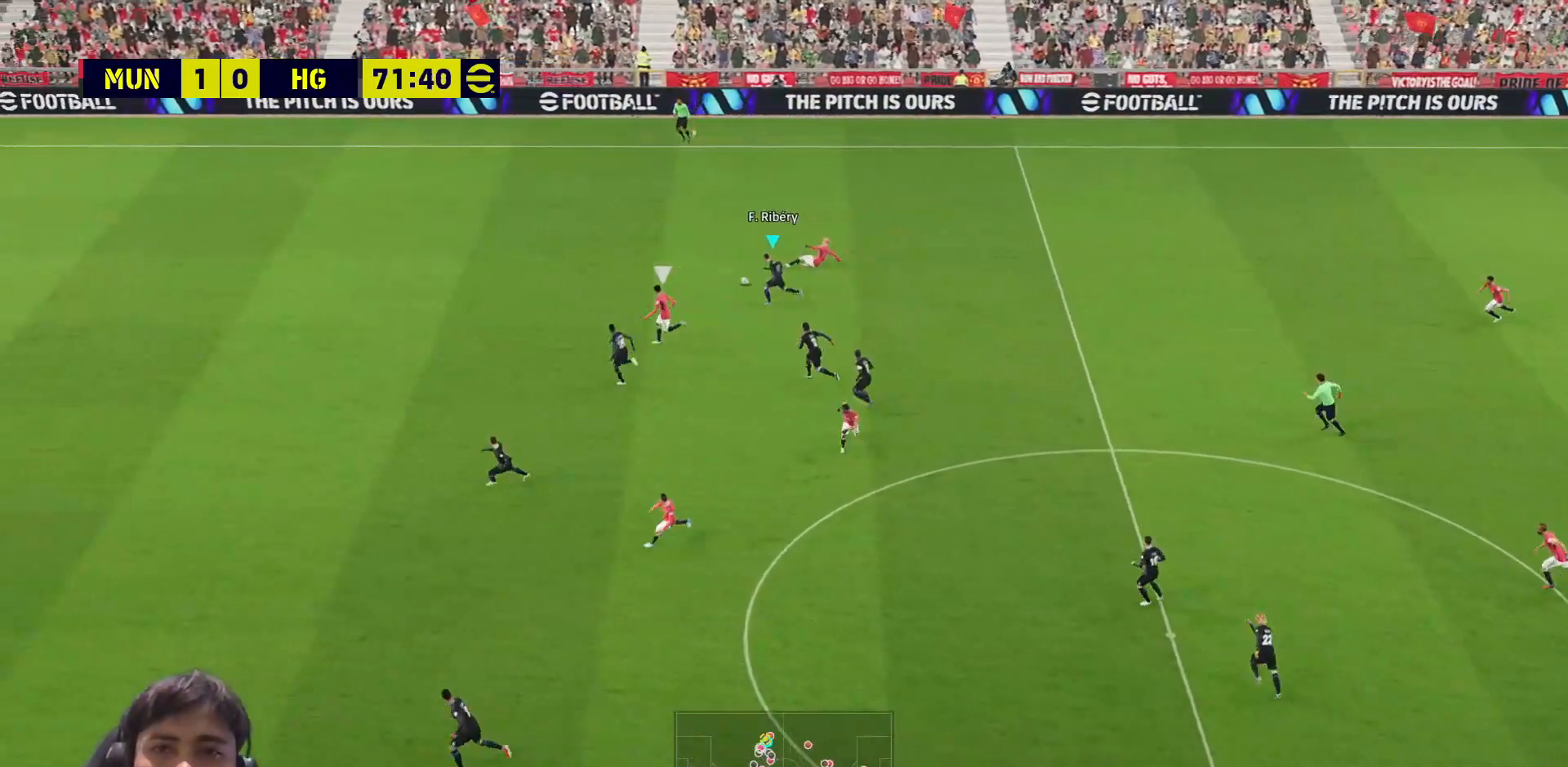
{"buttons": ["SQUARE", "L3"], "left_stick": "up", "right_stick": "center", "events": [[150, "L3", "up"], [283, "L1", "down"], [367, "L1", "up"], [367, "left_stick", "up"], [500, "L3", "down"]]}
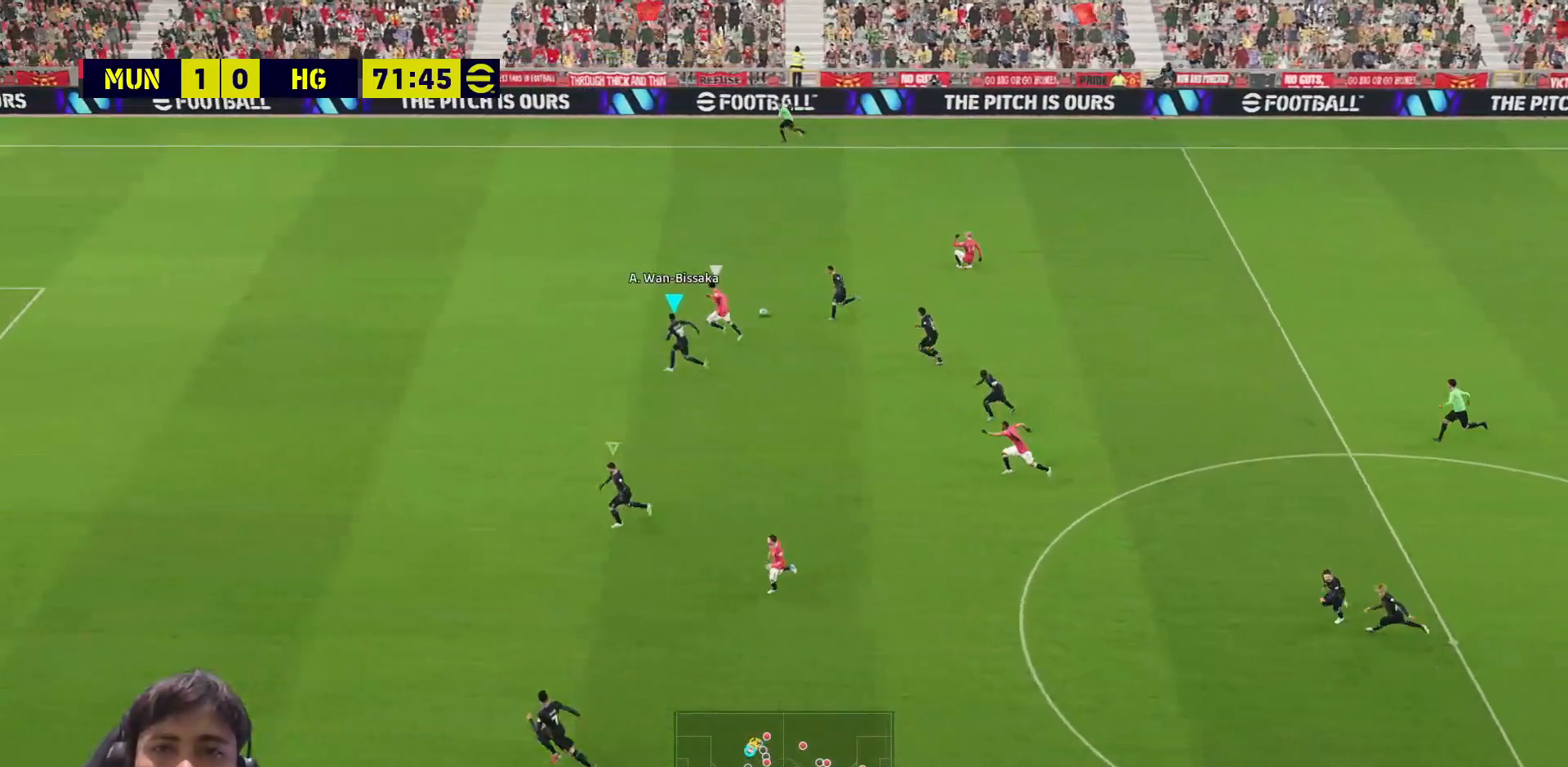
{"buttons": ["CROSS", "SQUARE", "L3"], "left_stick": "up", "right_stick": "center", "events": [[150, "R2", "down"], [283, "R2", "up"], [400, "CROSS", "down"]]}
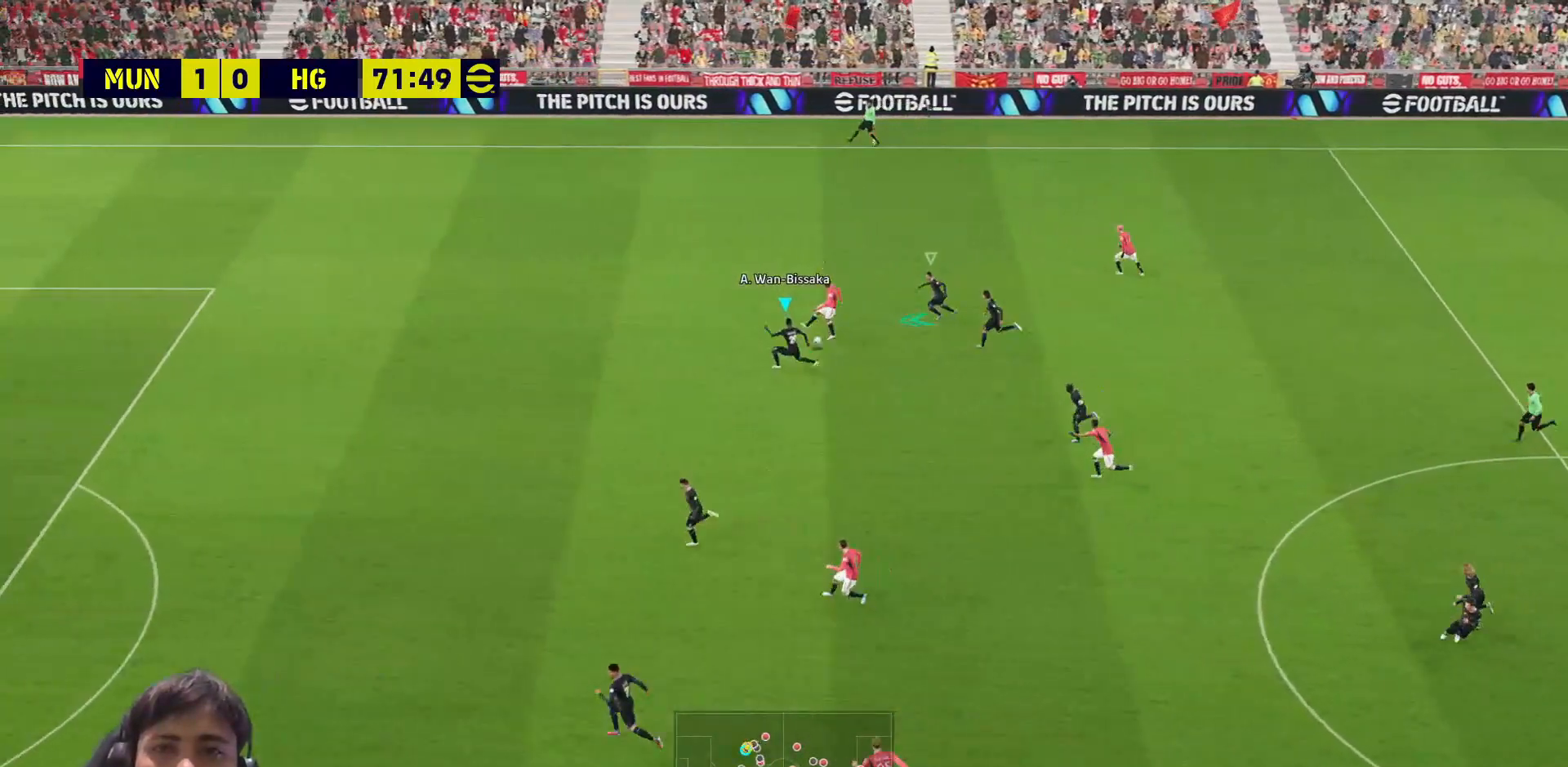
{"buttons": [], "left_stick": "right", "right_stick": "center", "events": [[50, "left_stick", "up-left"], [150, "L3", "up"], [283, "L1", "down"], [283, "left_stick", "right"], [333, "L1", "up"], [367, "CROSS", "up"], [500, "SQUARE", "up"]]}
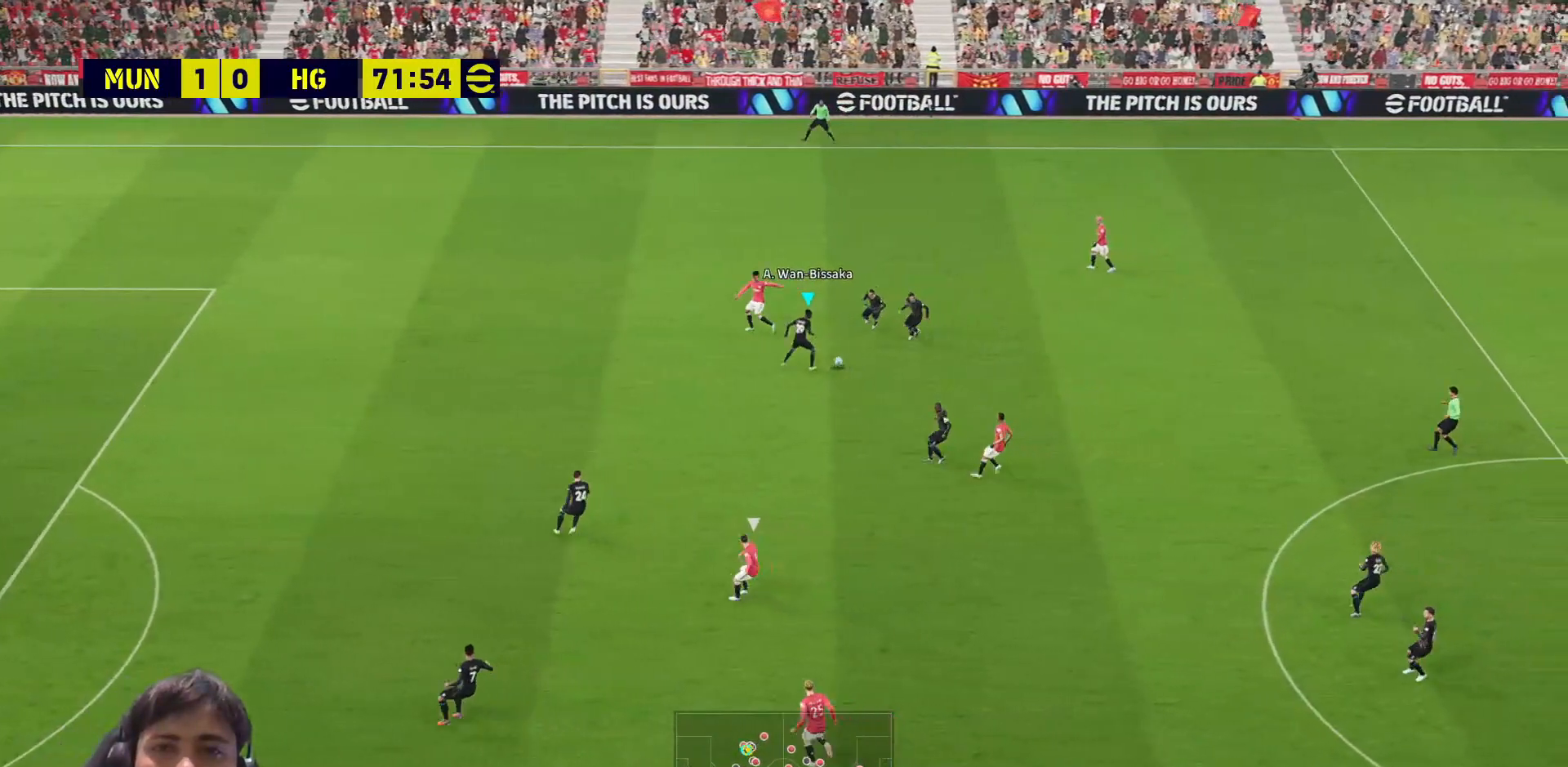
{"buttons": ["L3"], "left_stick": "down-right", "right_stick": "center", "events": [[33, "left_stick", "down-right"], [267, "L3", "down"]]}
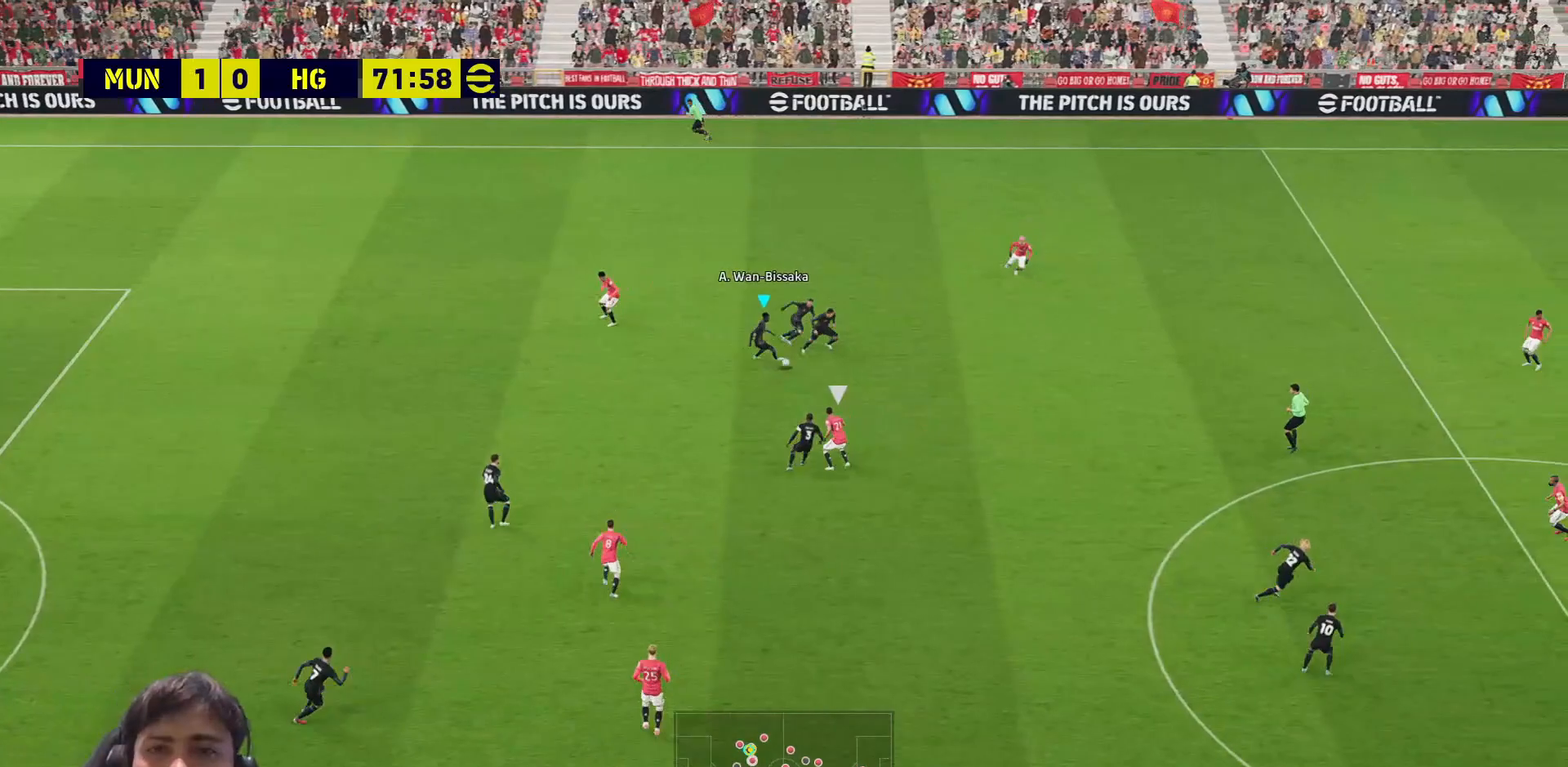
{"buttons": ["L3"], "left_stick": "right", "right_stick": "center", "events": [[217, "TRIANGLE", "down"], [300, "left_stick", "right"], [483, "TRIANGLE", "up"]]}
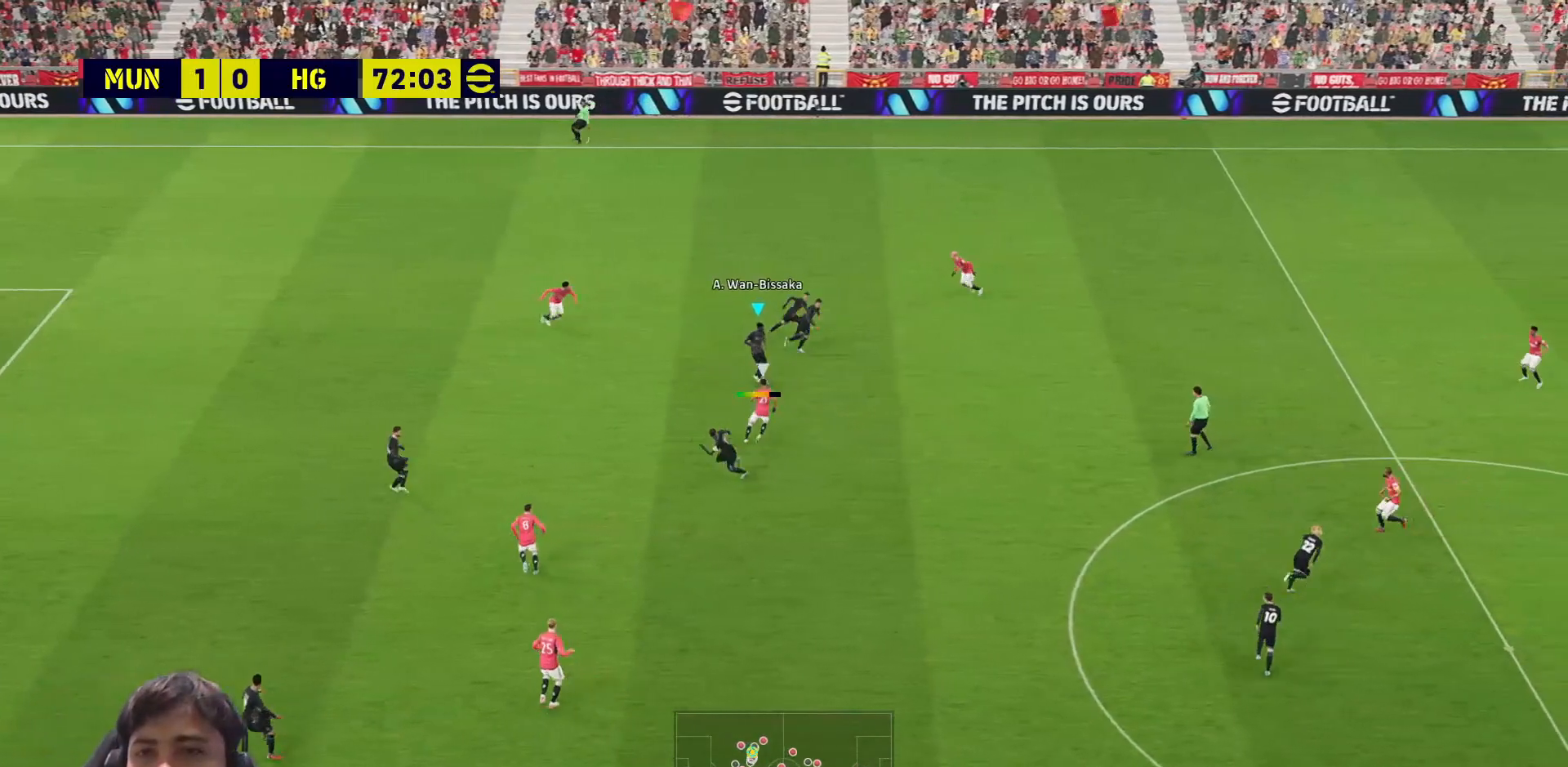
{"buttons": ["L3"], "left_stick": "right", "right_stick": "center", "events": []}
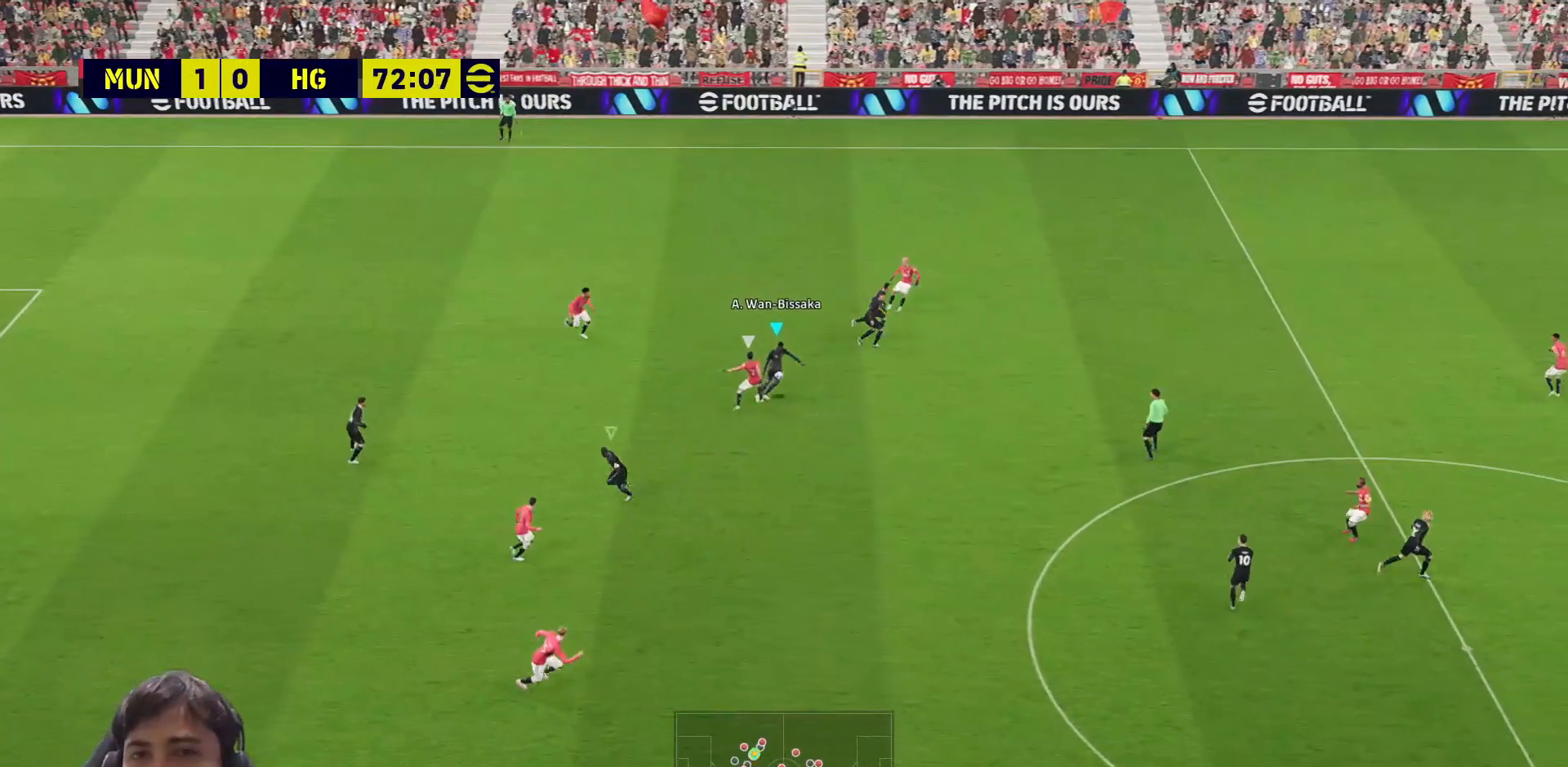
{"buttons": [], "left_stick": "right", "right_stick": "center", "events": [[50, "L3", "up"]]}
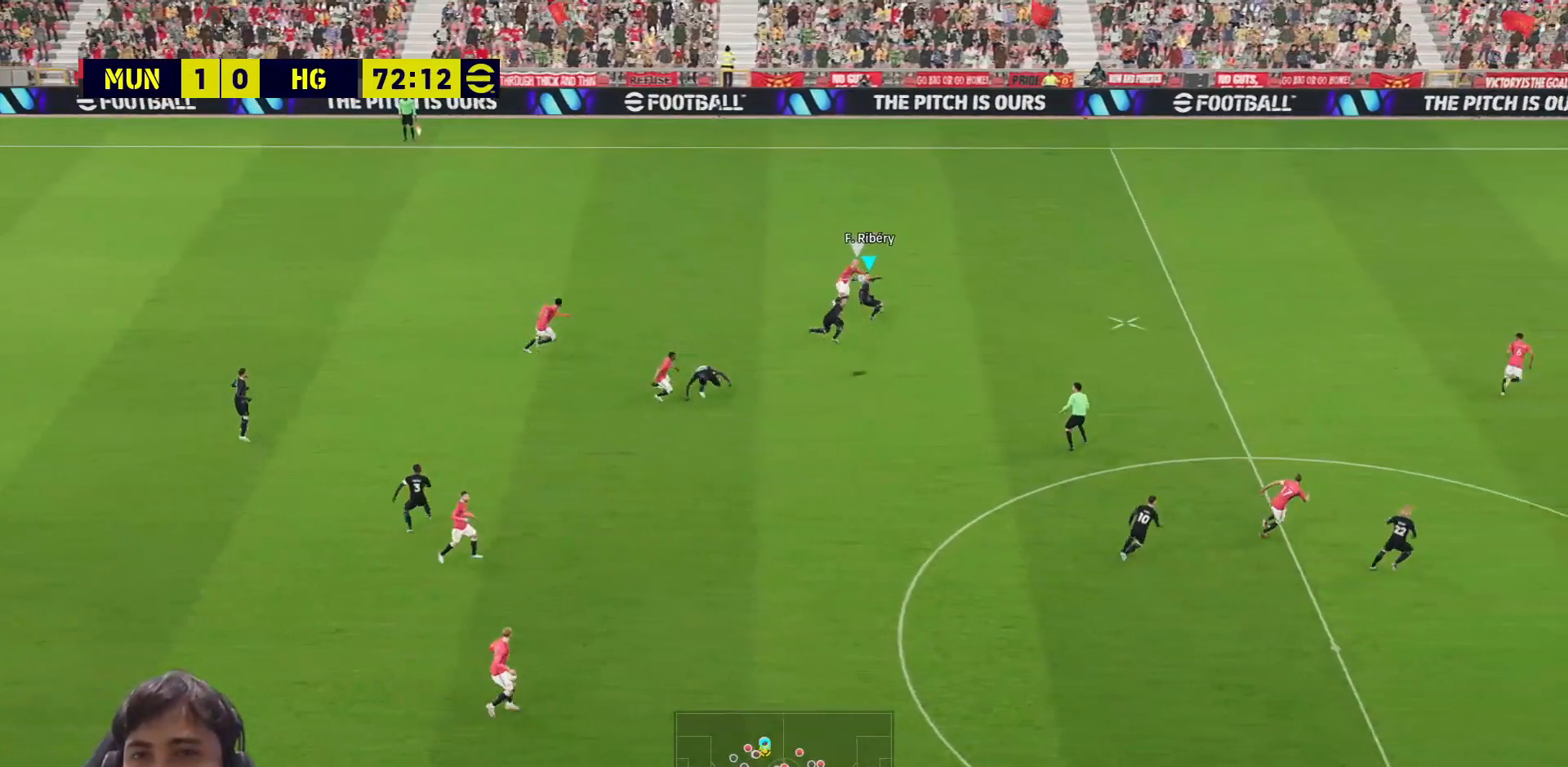
{"buttons": ["R1"], "left_stick": "right", "right_stick": "center", "events": [[333, "R1", "down"]]}
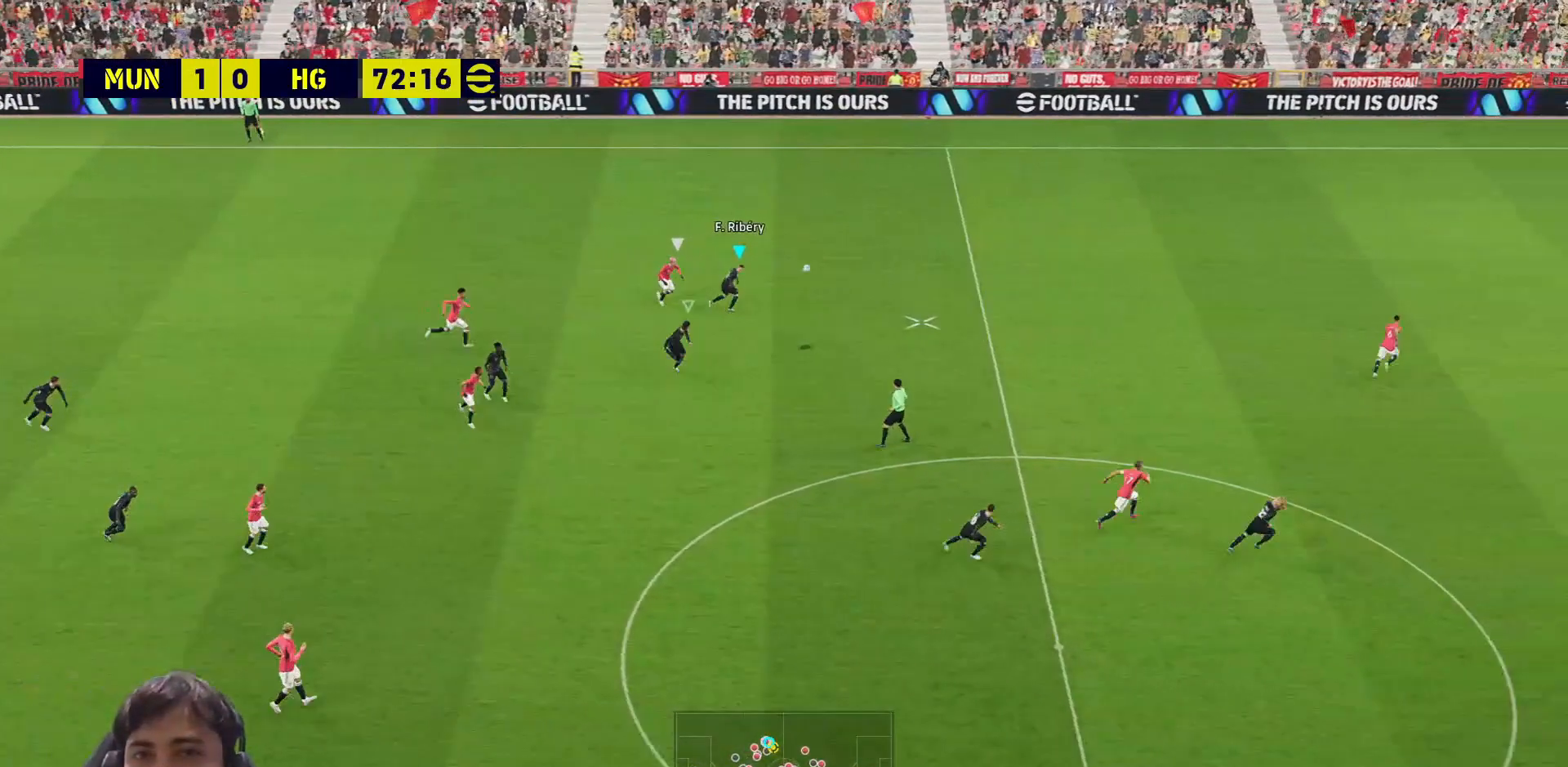
{"buttons": ["R1"], "left_stick": "right", "right_stick": "center", "events": []}
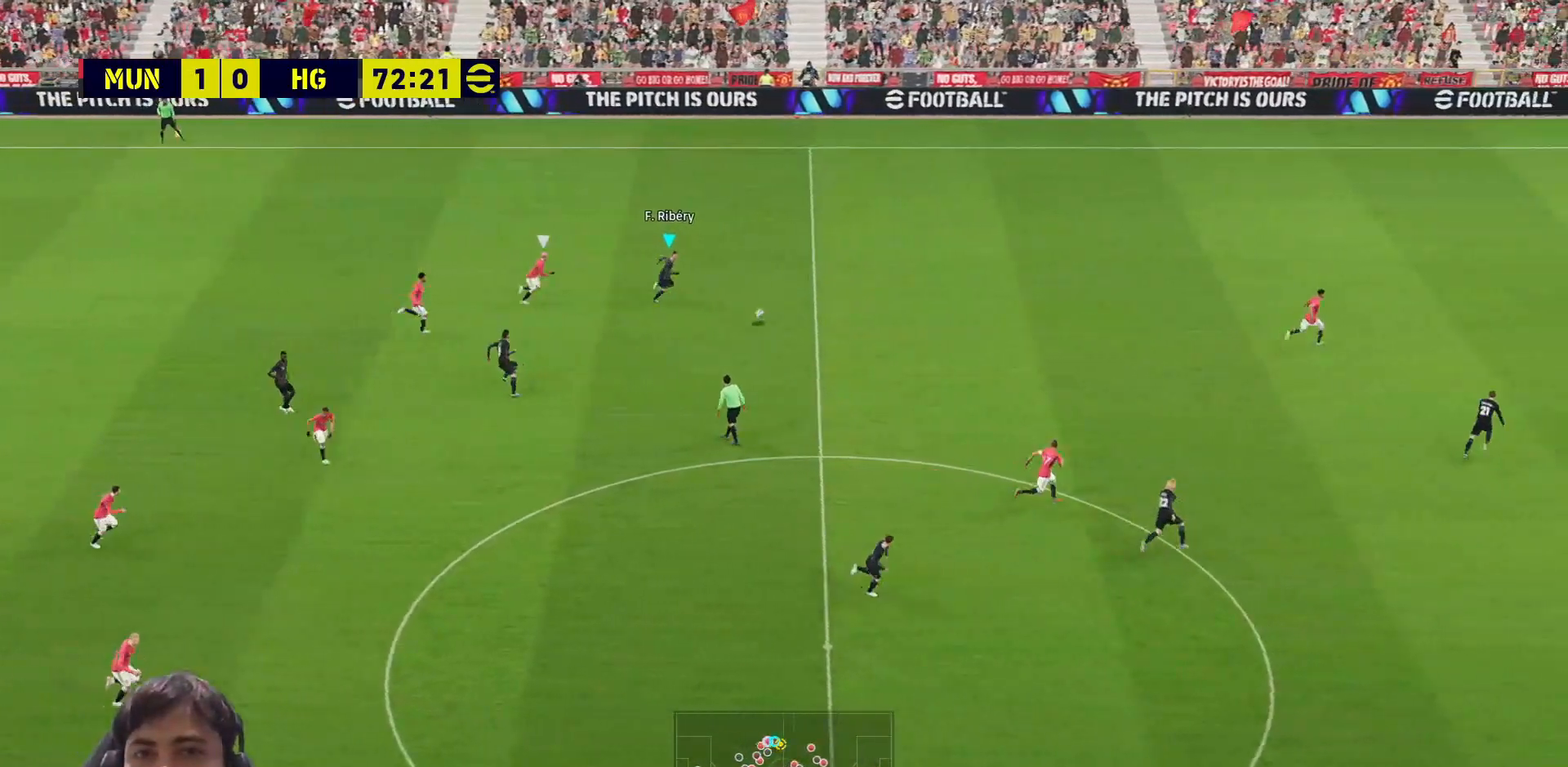
{"buttons": ["R1"], "left_stick": "right", "right_stick": "center", "events": []}
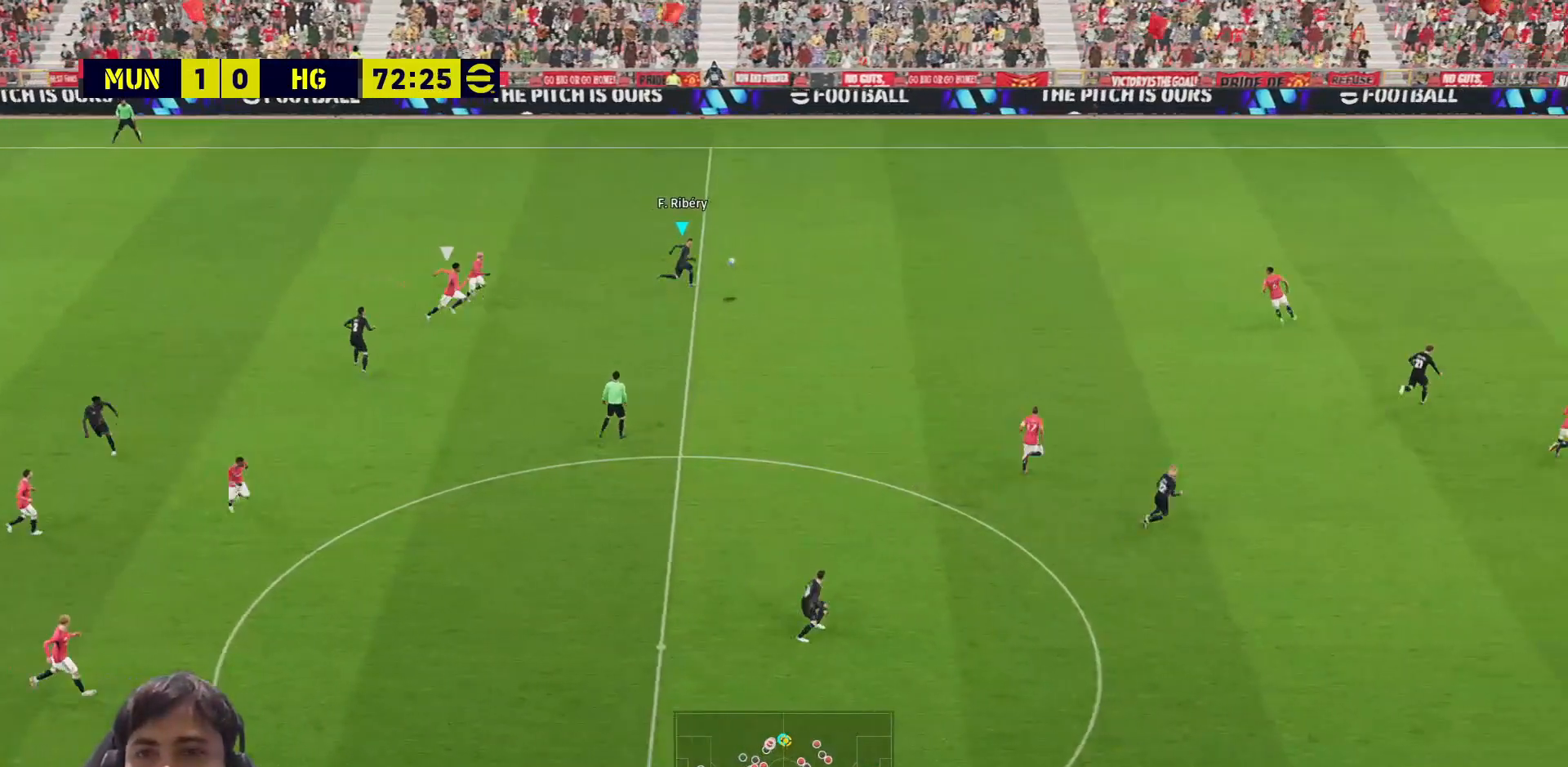
{"buttons": ["L3"], "left_stick": "down-right", "right_stick": "center", "events": [[183, "left_stick", "down-right"], [233, "L3", "down"], [283, "R1", "up"]]}
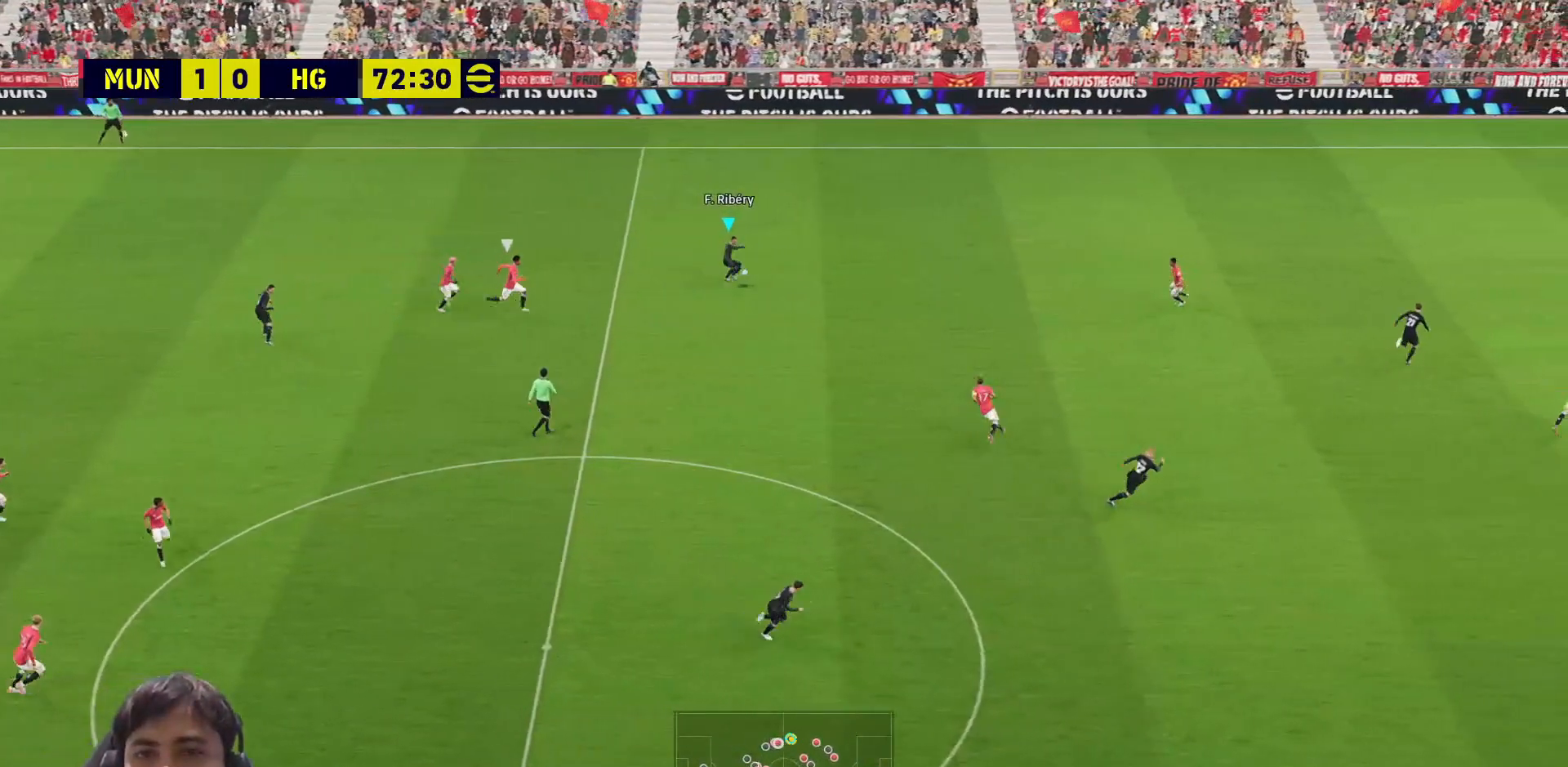
{"buttons": ["L3"], "left_stick": "down-right", "right_stick": "center", "events": [[50, "TRIANGLE", "down"], [250, "TRIANGLE", "up"]]}
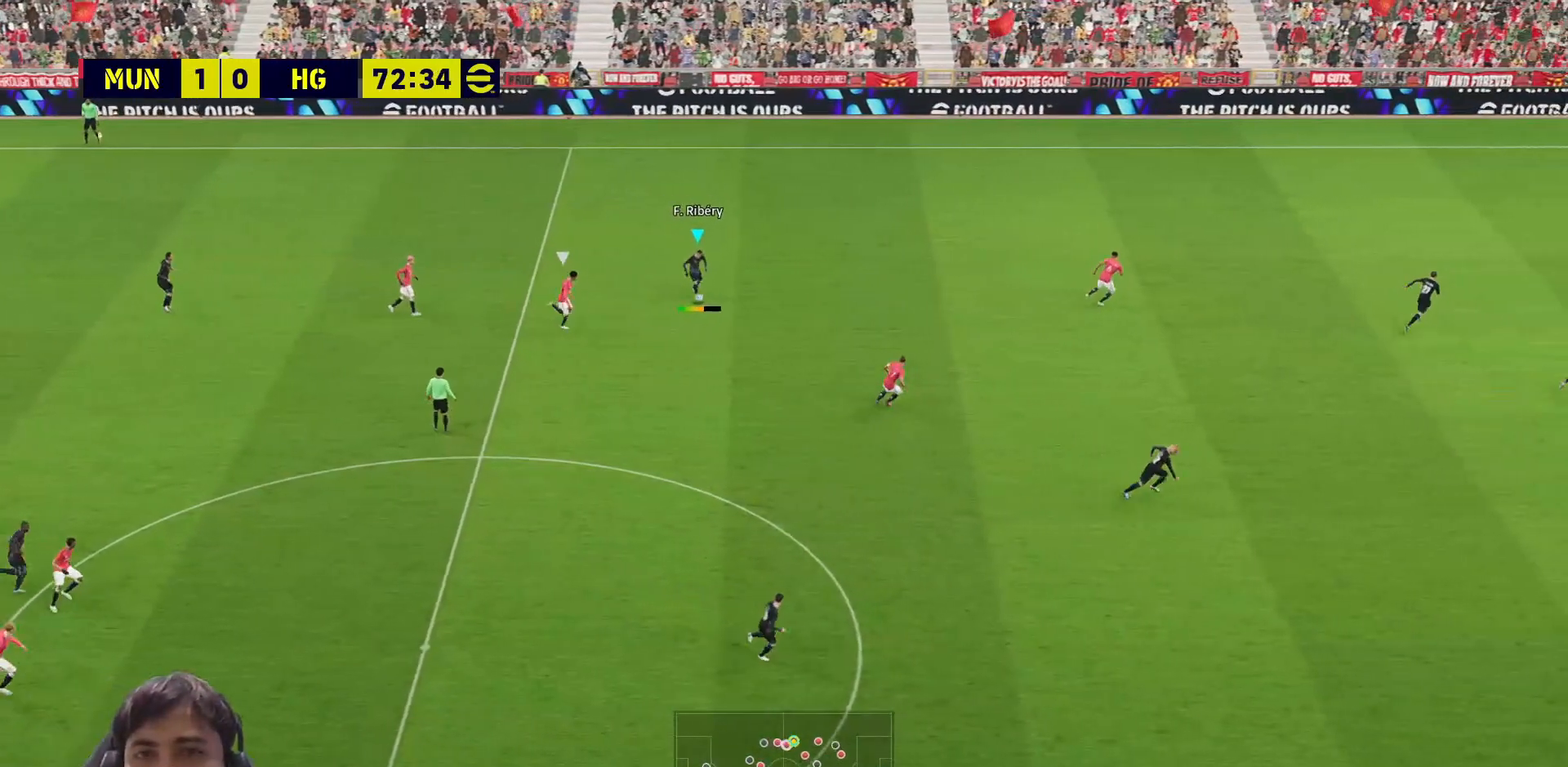
{"buttons": ["R1"], "left_stick": "down-right", "right_stick": "center", "events": [[483, "L3", "up"], [483, "R1", "down"]]}
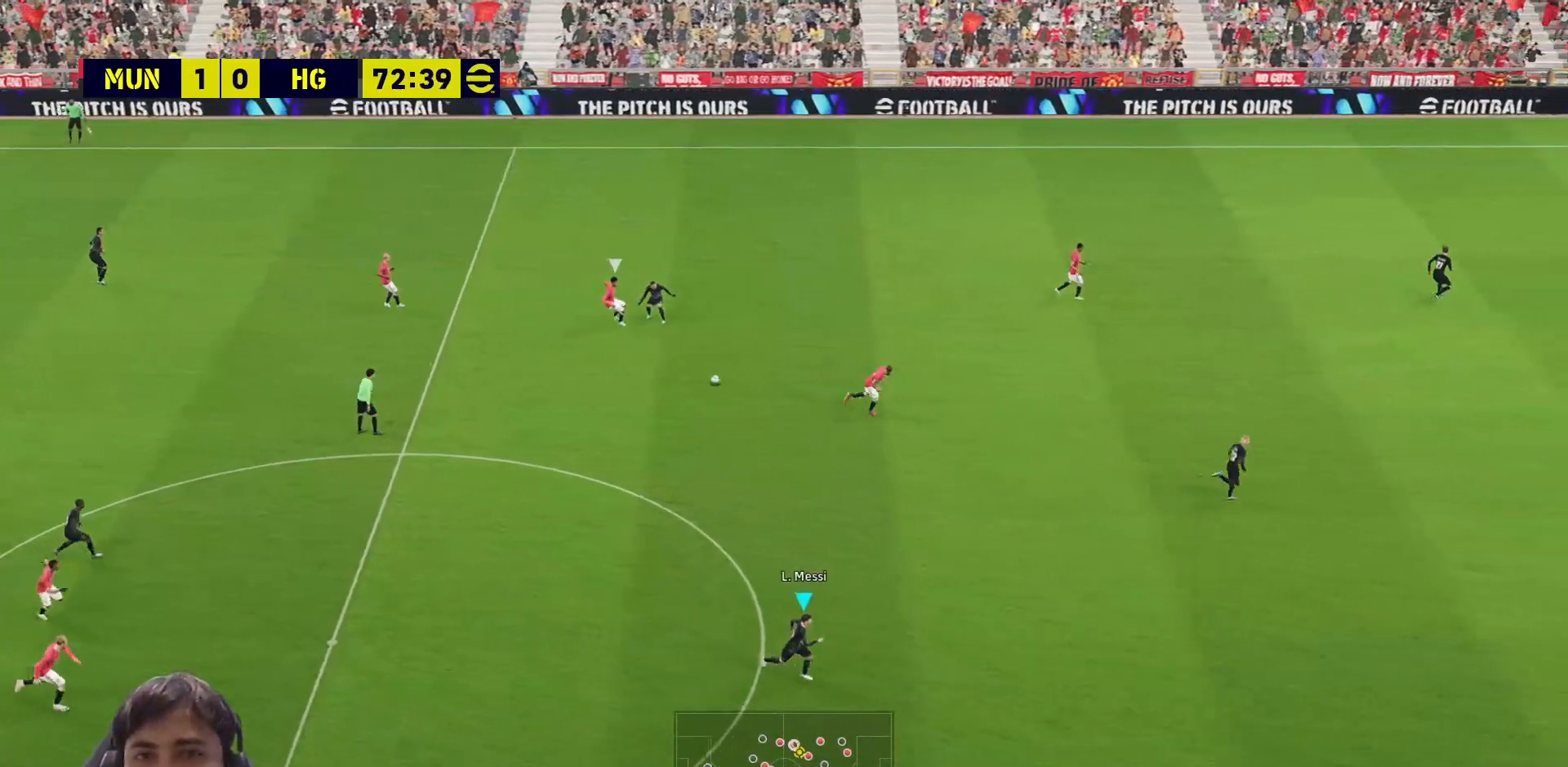
{"buttons": ["R1"], "left_stick": "up-right", "right_stick": "center", "events": [[67, "left_stick", "up-right"]]}
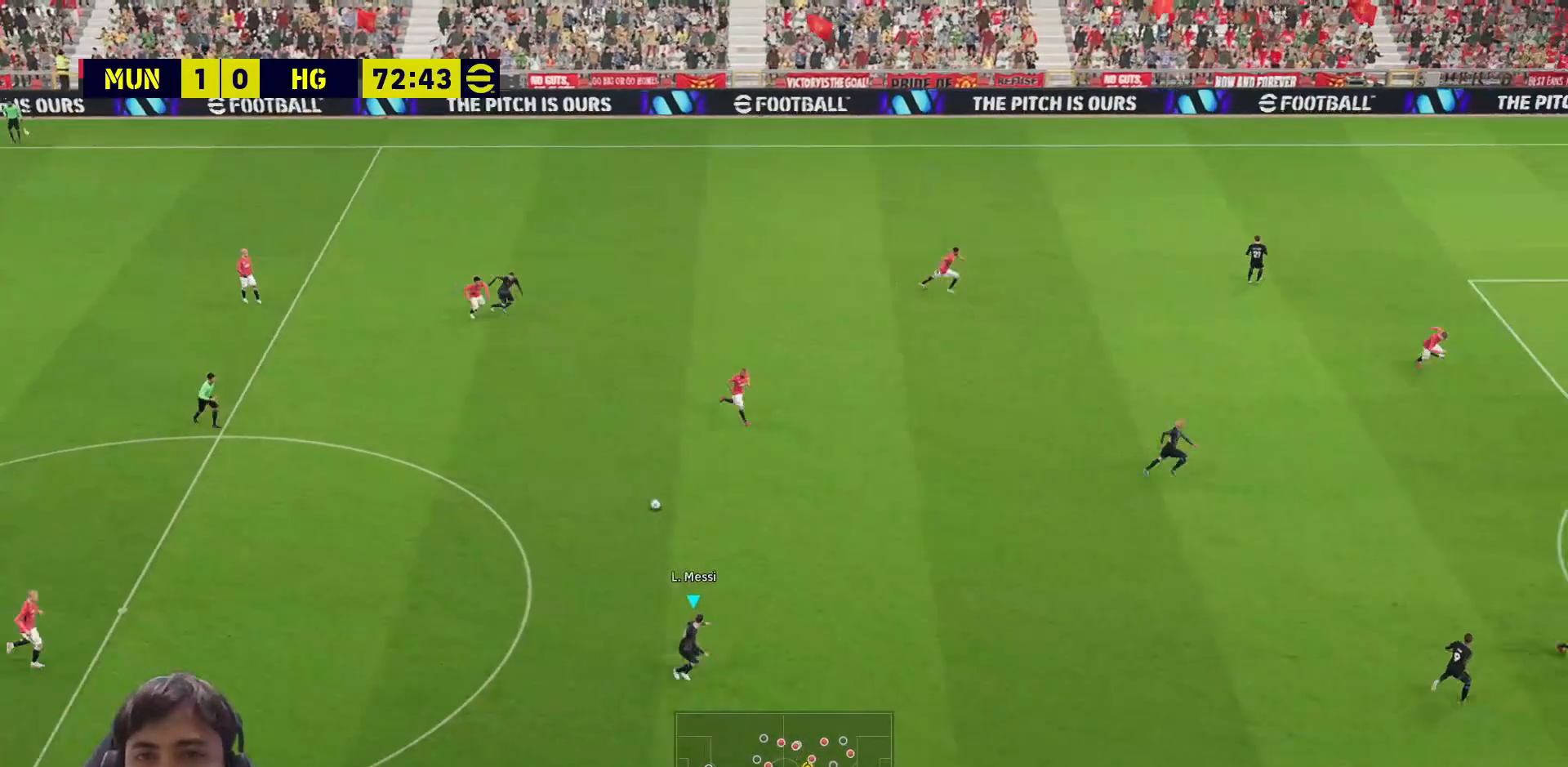
{"buttons": ["L3"], "left_stick": "up-right", "right_stick": "center", "events": [[100, "L3", "down"], [100, "R1", "up"], [133, "CROSS", "down"], [233, "CROSS", "up"]]}
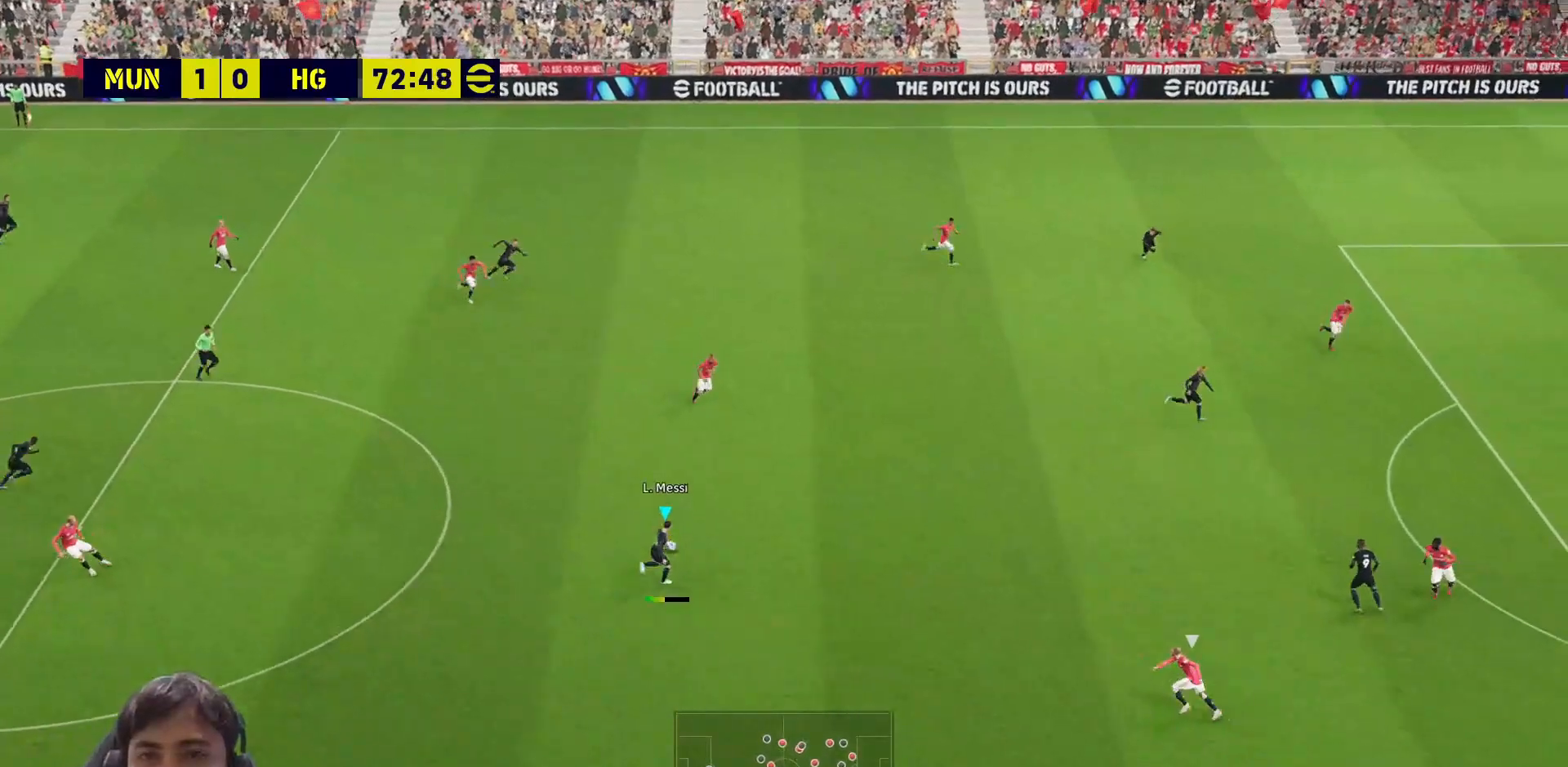
{"buttons": [], "left_stick": "up-right", "right_stick": "center", "events": [[233, "L3", "up"]]}
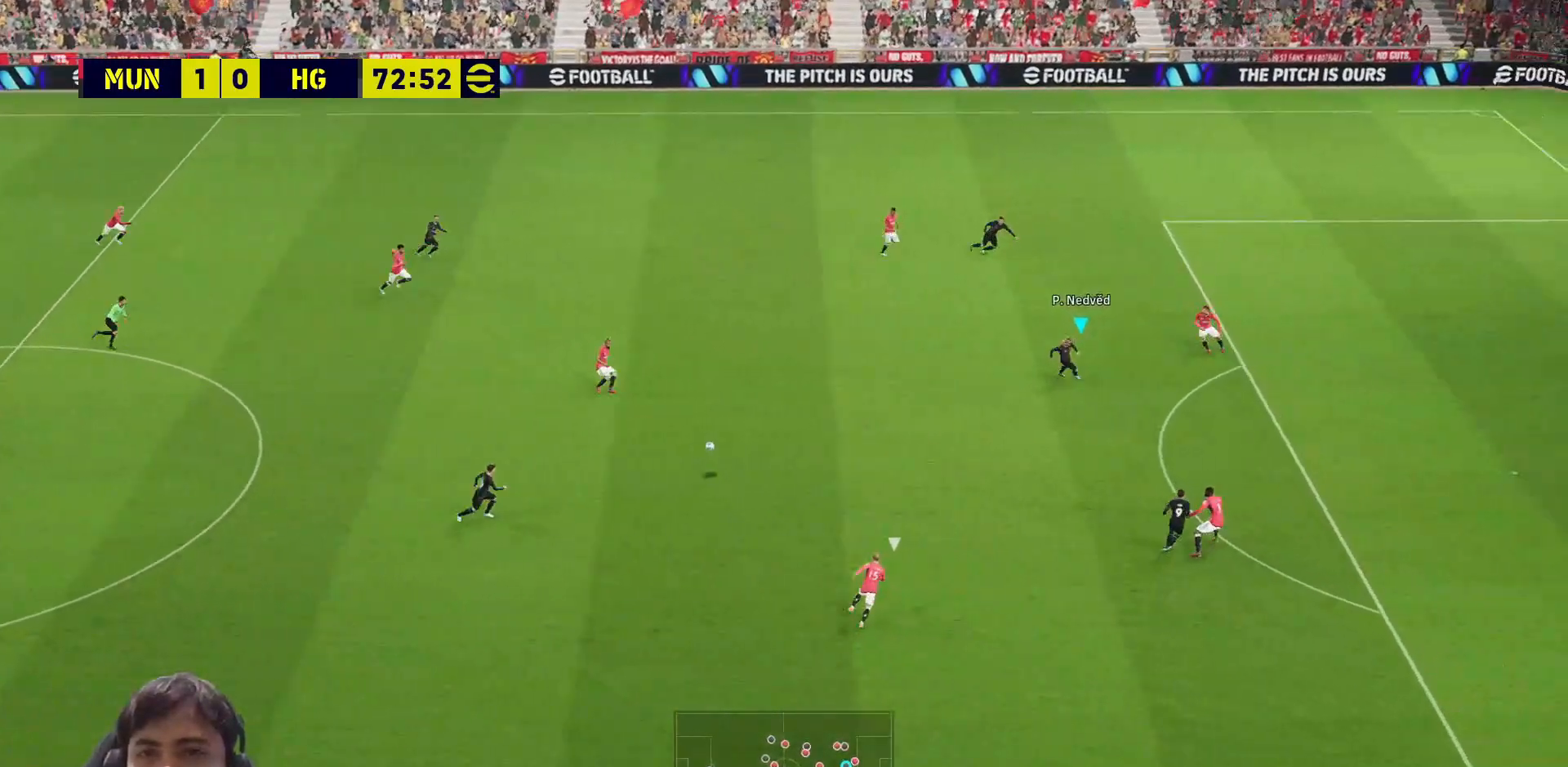
{"buttons": ["L3"], "left_stick": "down-right", "right_stick": "center", "events": [[133, "left_stick", "center"], [267, "left_stick", "down-right"], [350, "L3", "down"]]}
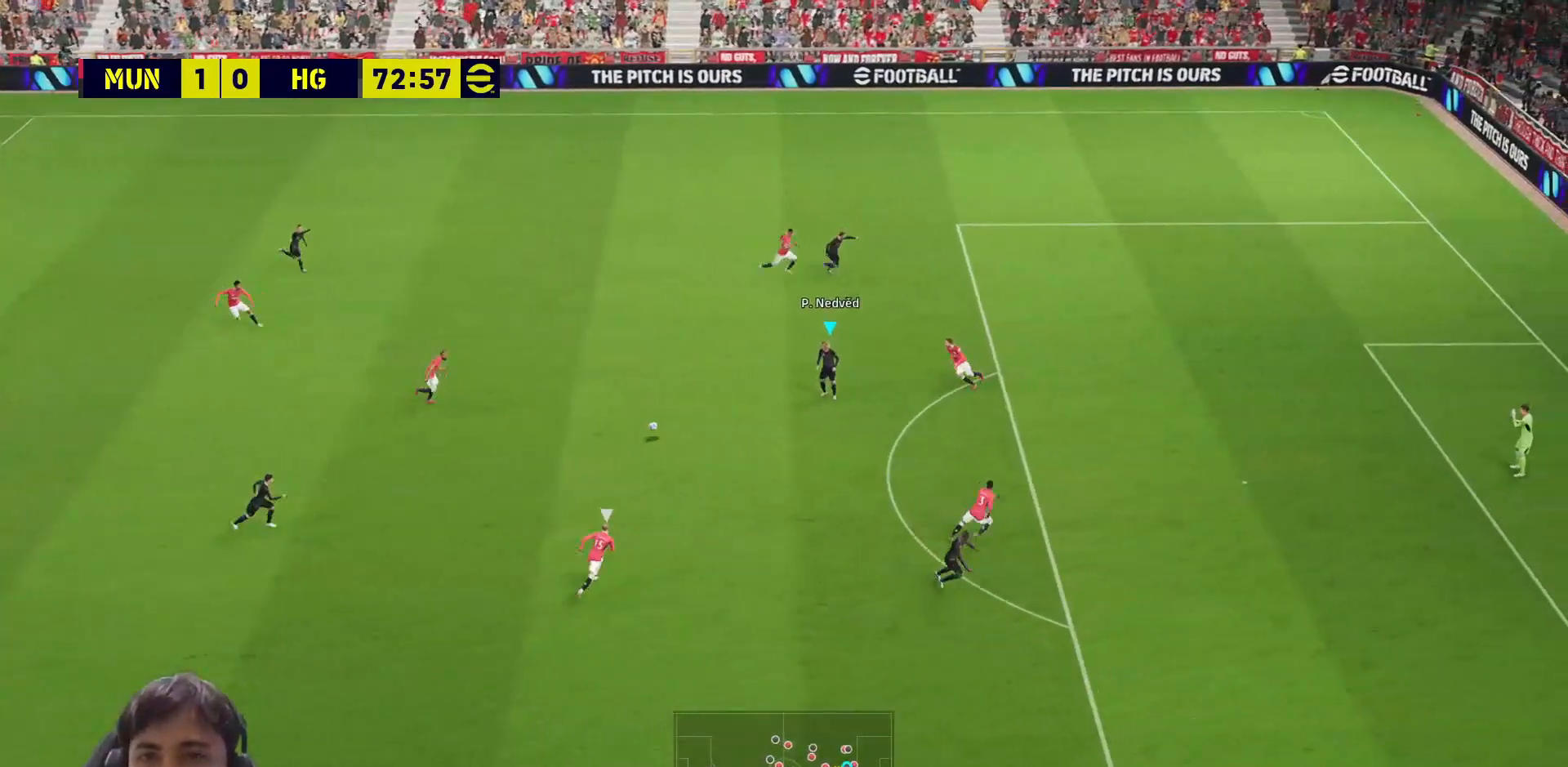
{"buttons": ["L3"], "left_stick": "down-right", "right_stick": "center", "events": [[33, "right_stick", "down-right"], [233, "right_stick", "center"]]}
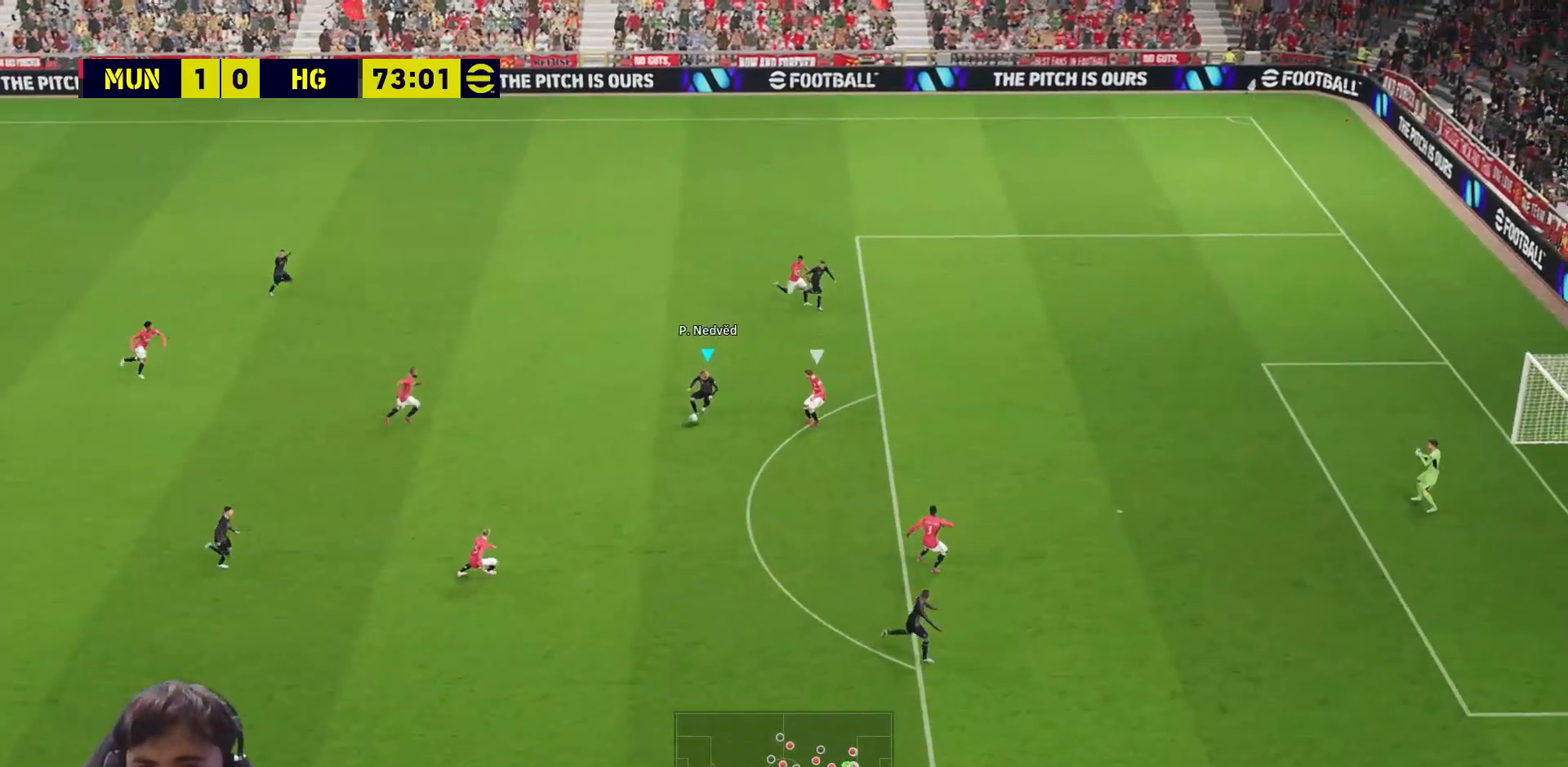
{"buttons": [], "left_stick": "center", "right_stick": "center", "events": [[17, "SQUARE", "down"], [167, "SQUARE", "up"], [250, "L3", "up"], [300, "left_stick", "center"]]}
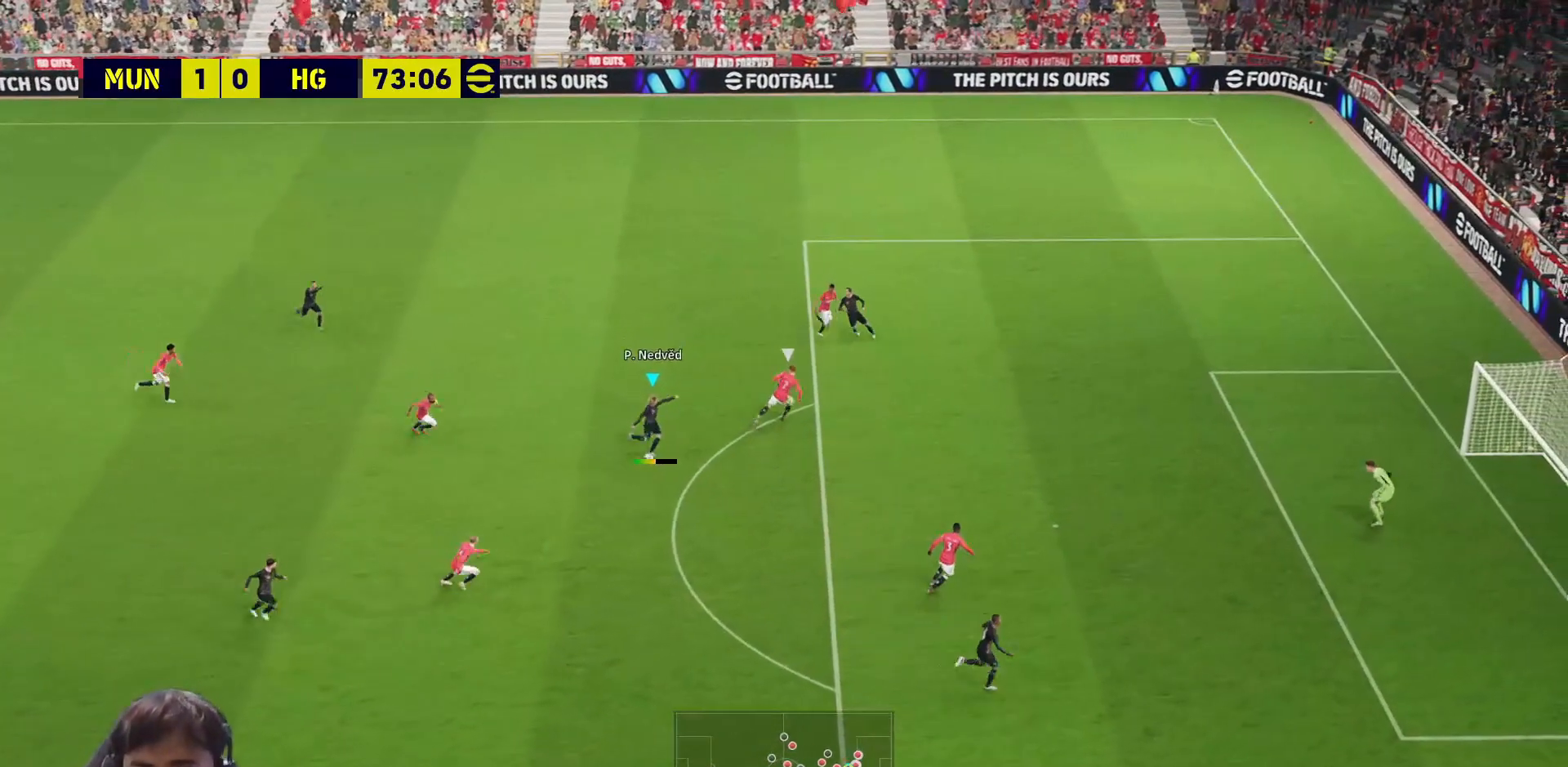
{"buttons": [], "left_stick": "center", "right_stick": "center", "events": []}
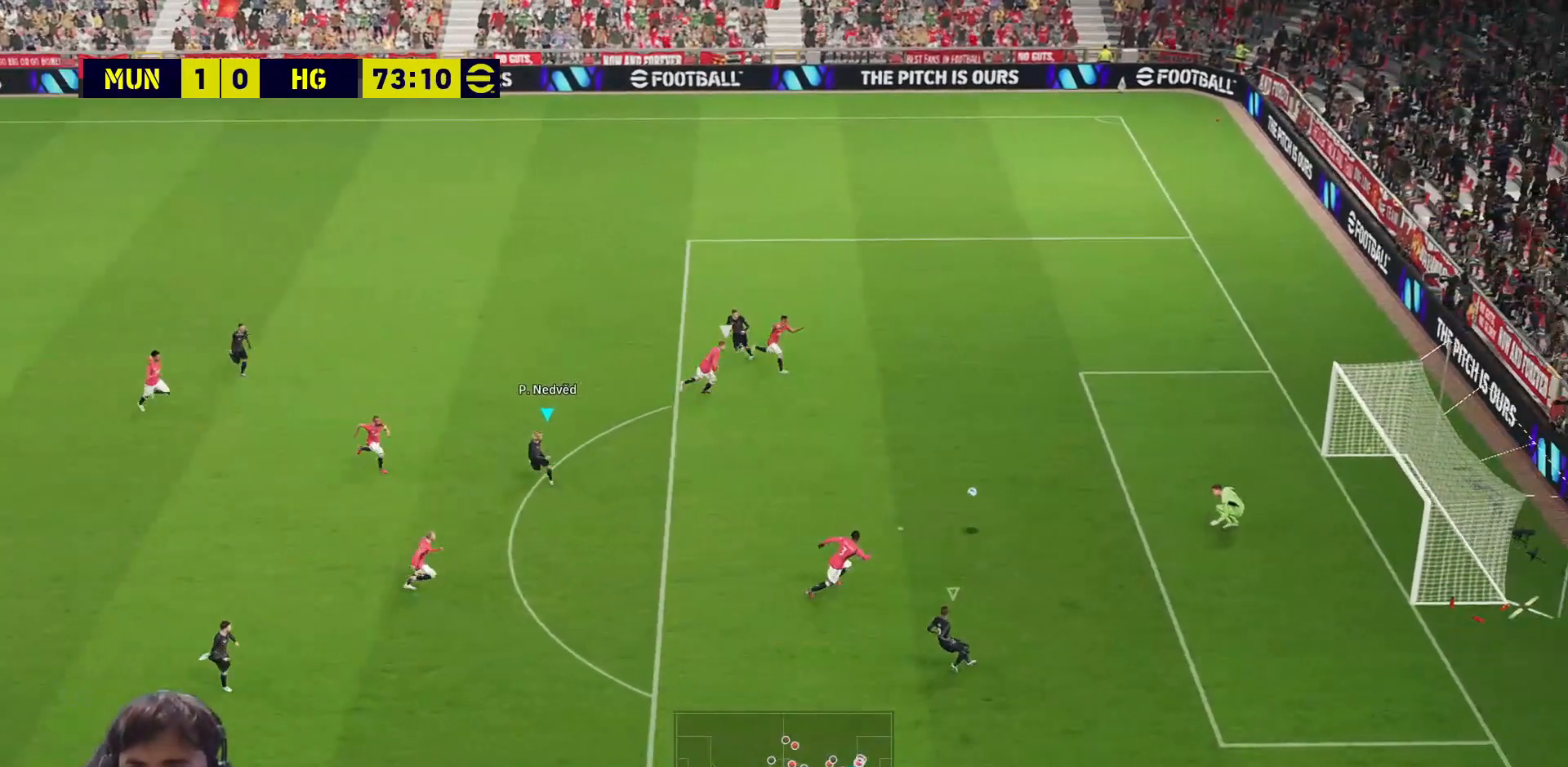
{"buttons": [], "left_stick": "center", "right_stick": "center", "events": []}
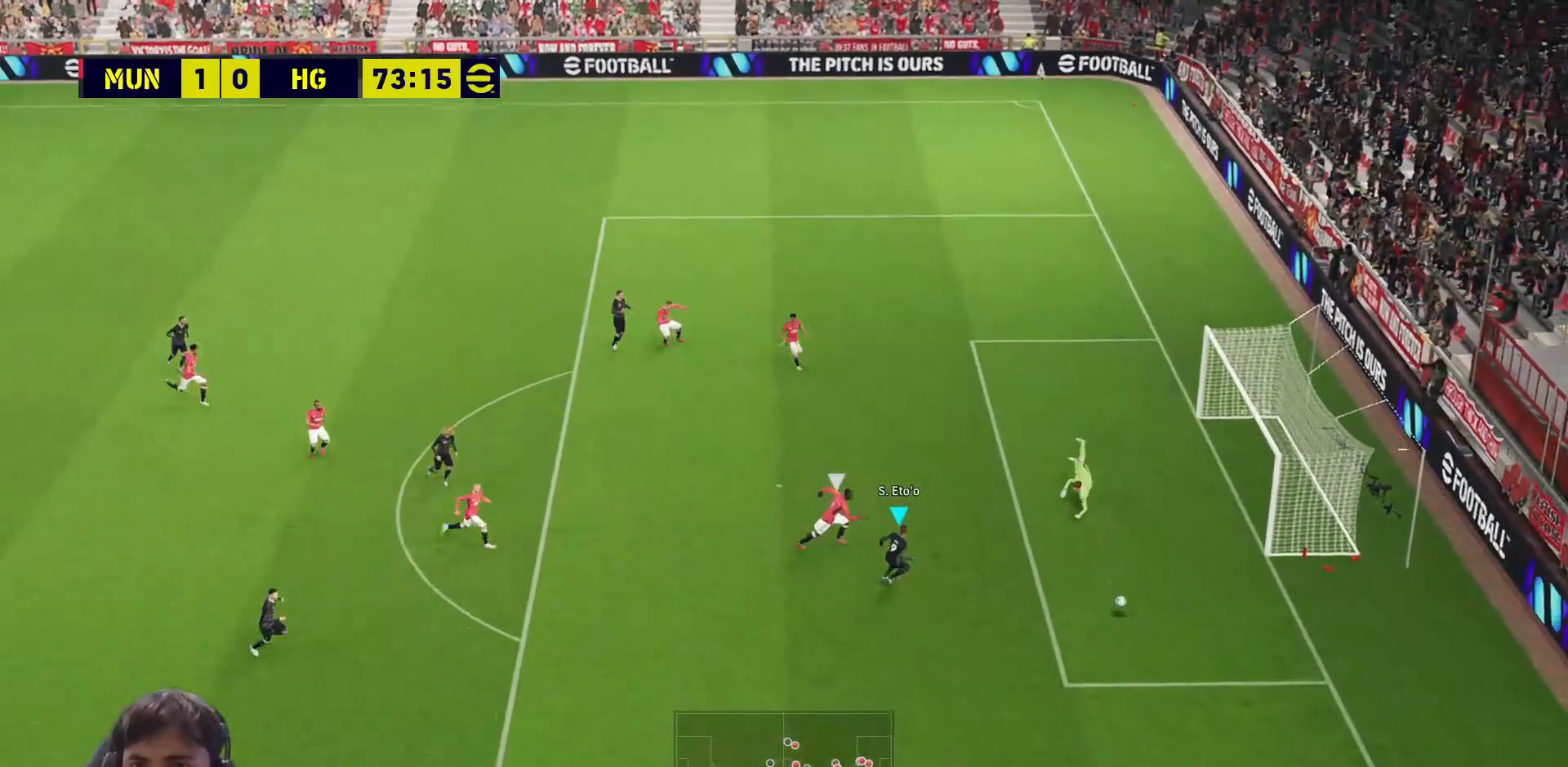
{"buttons": ["R1"], "left_stick": "down", "right_stick": "center", "events": [[17, "R1", "down"], [17, "left_stick", "down"]]}
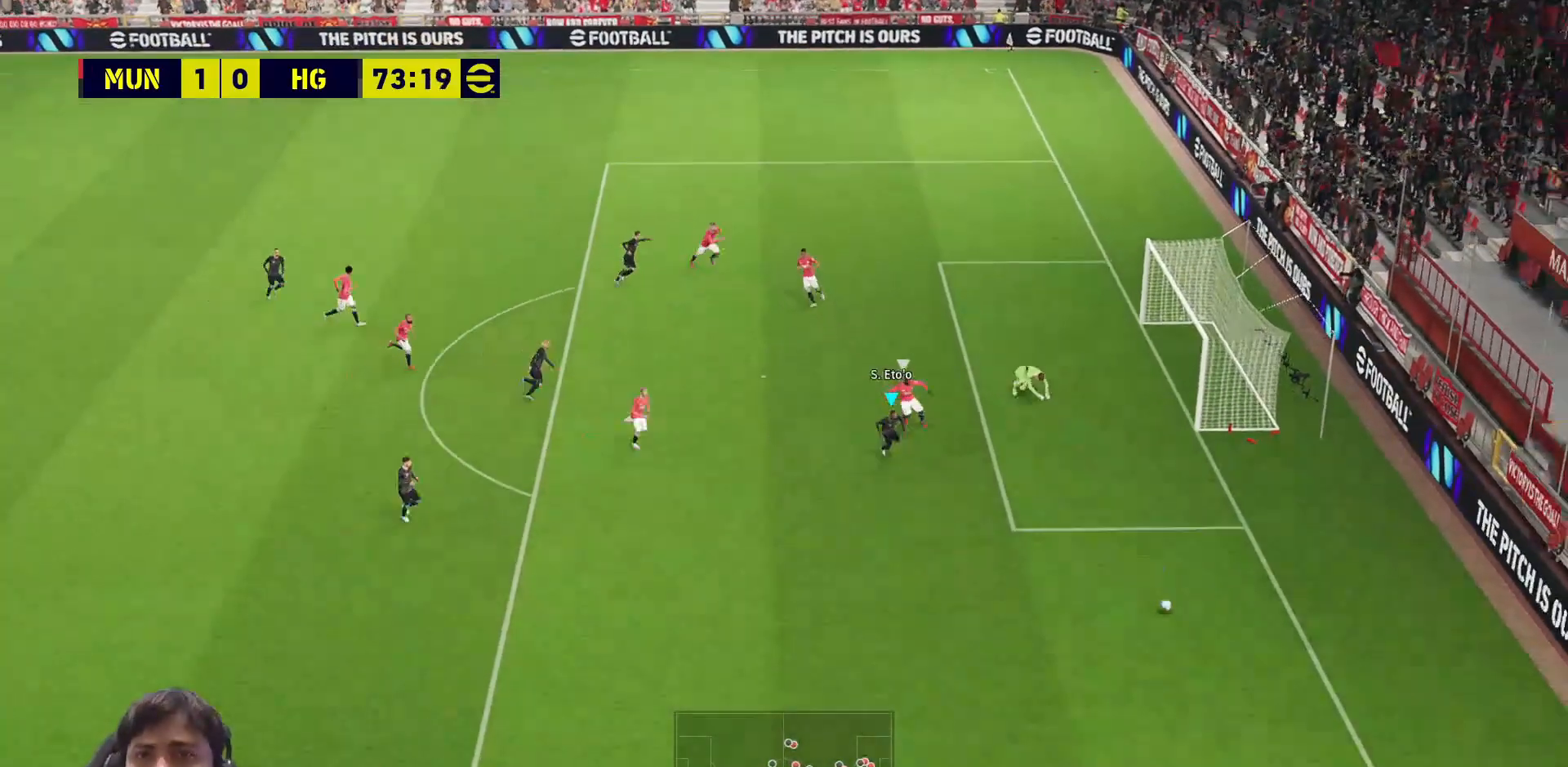
{"buttons": ["R1"], "left_stick": "down", "right_stick": "center", "events": []}
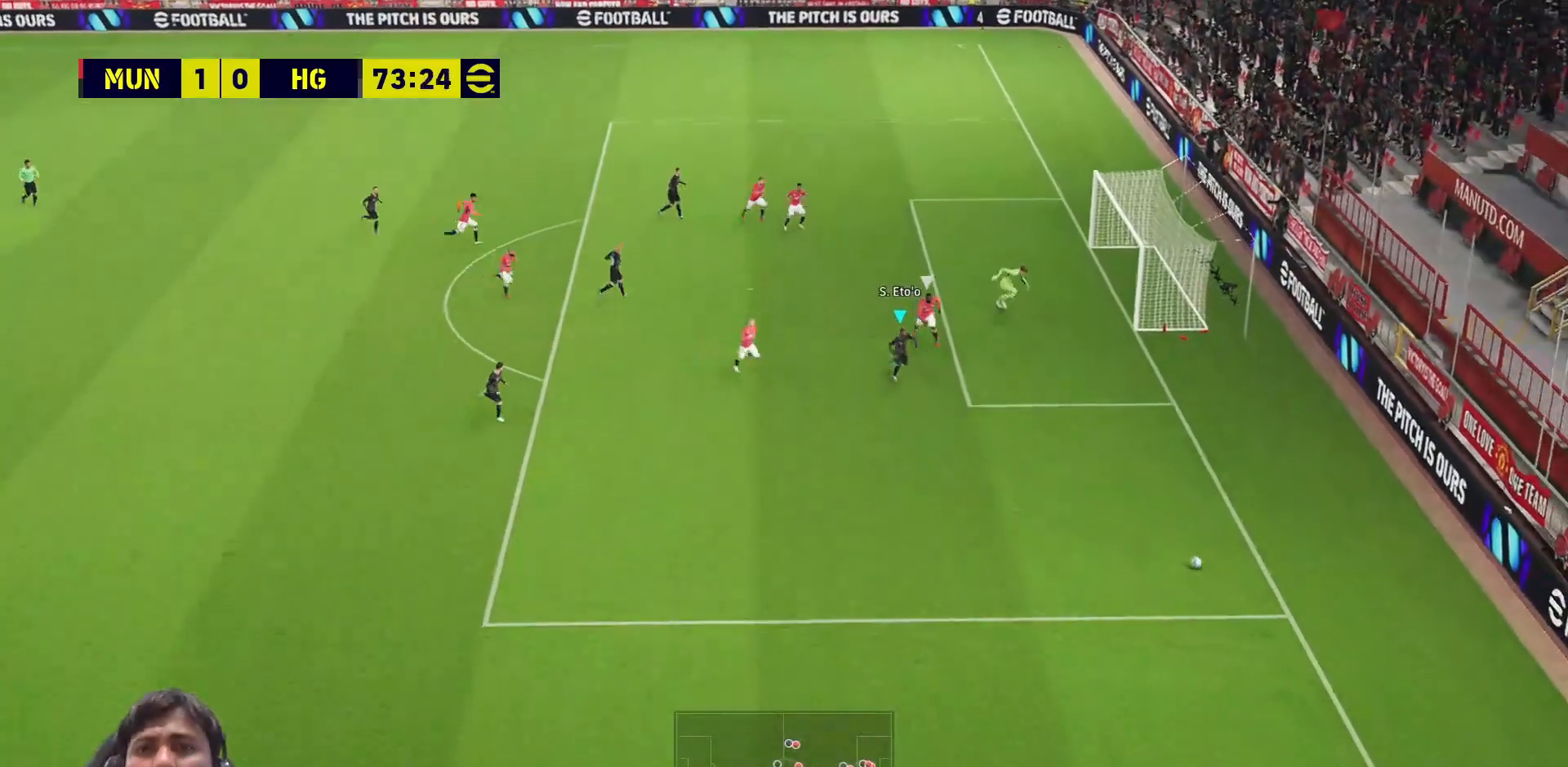
{"buttons": ["R1"], "left_stick": "down", "right_stick": "center", "events": []}
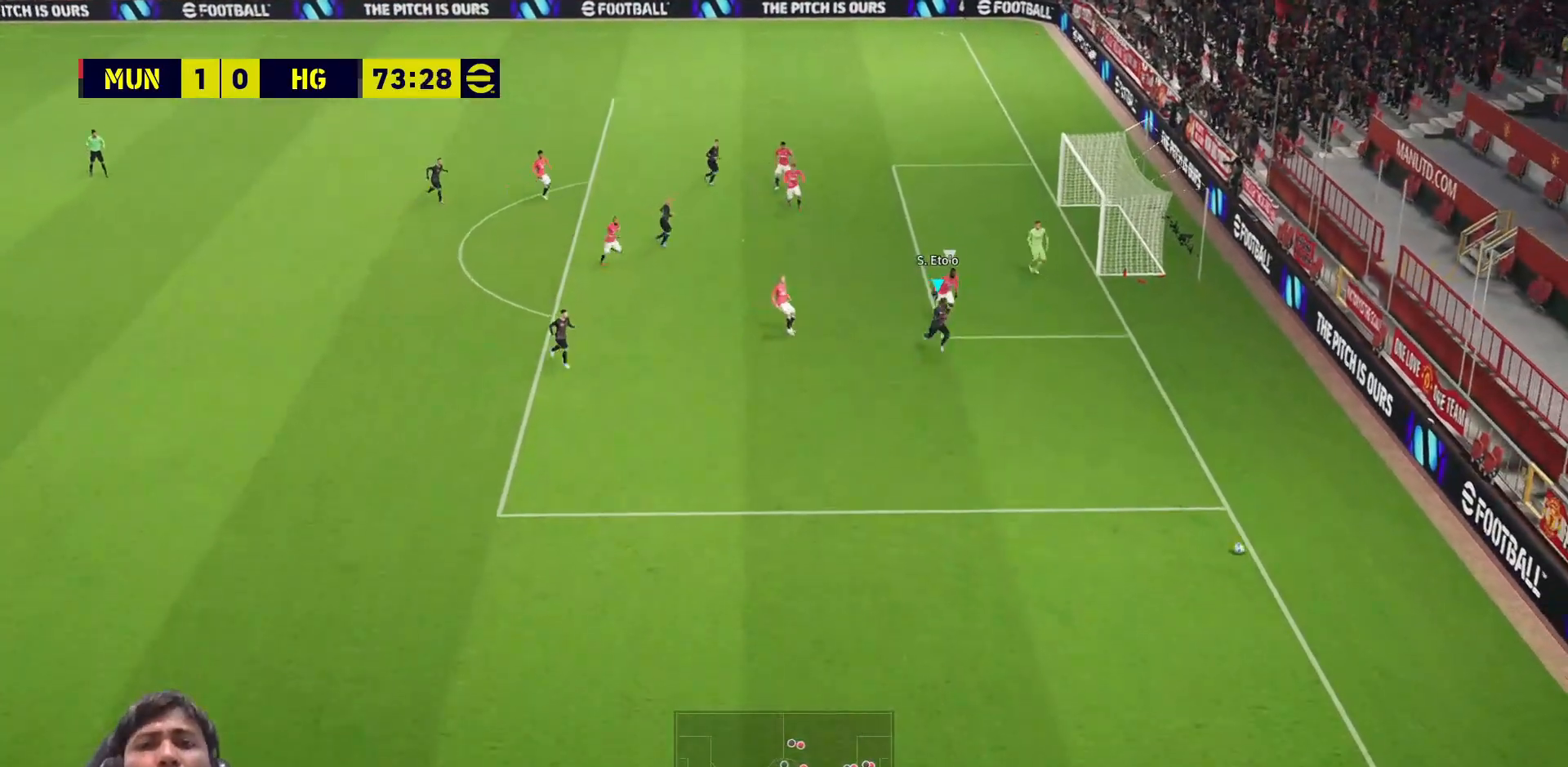
{"buttons": [], "left_stick": "center", "right_stick": "center", "events": [[433, "R1", "up"], [433, "left_stick", "center"]]}